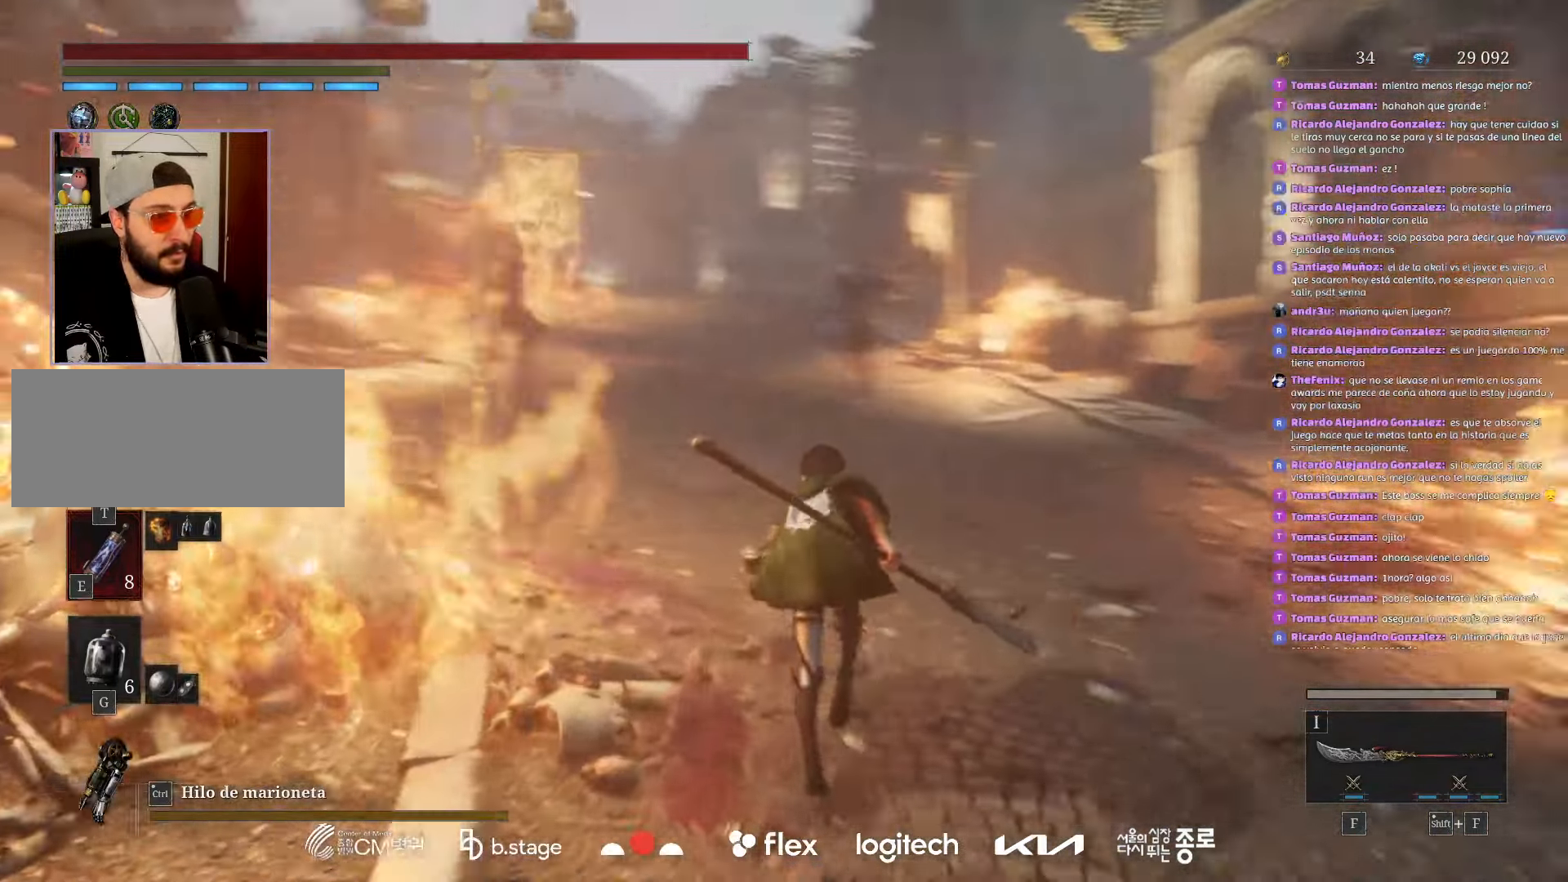
Gameplay with keyboard and mouse; each line is a JSON object with the keys and mouse buttons held at the frame after it. "events" lists presses ("down") and releases ("up") of "a", "ctrl", "d", "e", "f", "q", "r", "s", "shift", "space", "tab", "w", "mouse_left", "mouse_wheel", "mouse_right", "mouse_mb4" and "mouse_mb5" between this image and that frame as [ms after this image, input, new state], when the widget could be followed in between. "mouse_left", "mouse_wheel", "mouse_right", "mouse_mb4", "mouse_mb5" = the "left", "wheel", "right", "mb4", "mb5" buttons of the "mouse" list. No other keys are recorded. "wheel" means that the mouse wheel is clicked or scrolled. Mouse movement is not recorded.
{"keys": ["w"], "mouse": ["left"], "events": []}
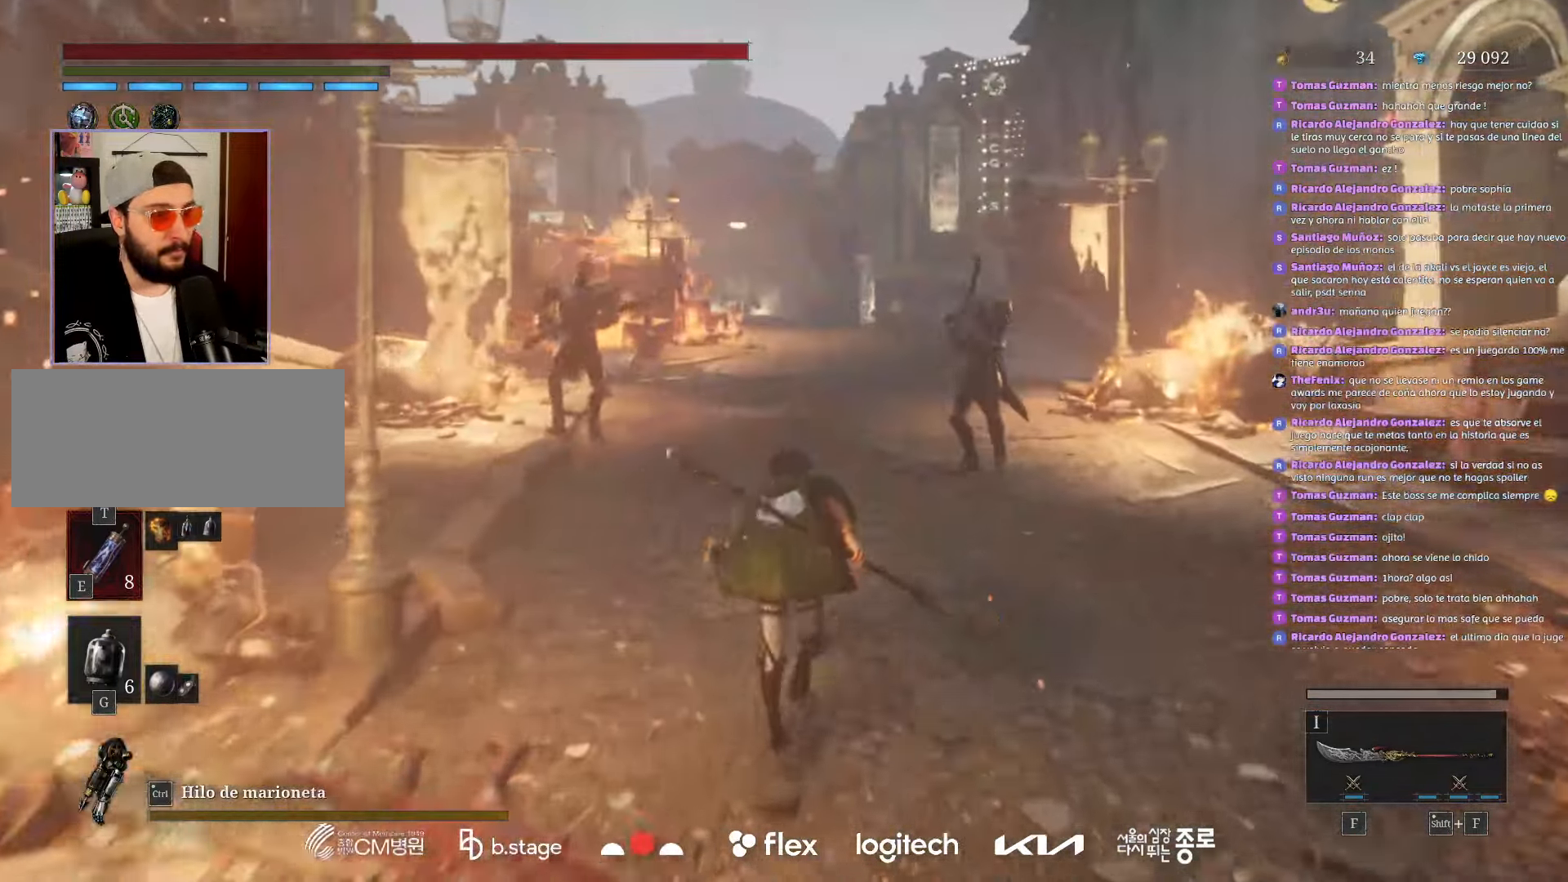
{"keys": ["w"], "mouse": ["left"], "events": []}
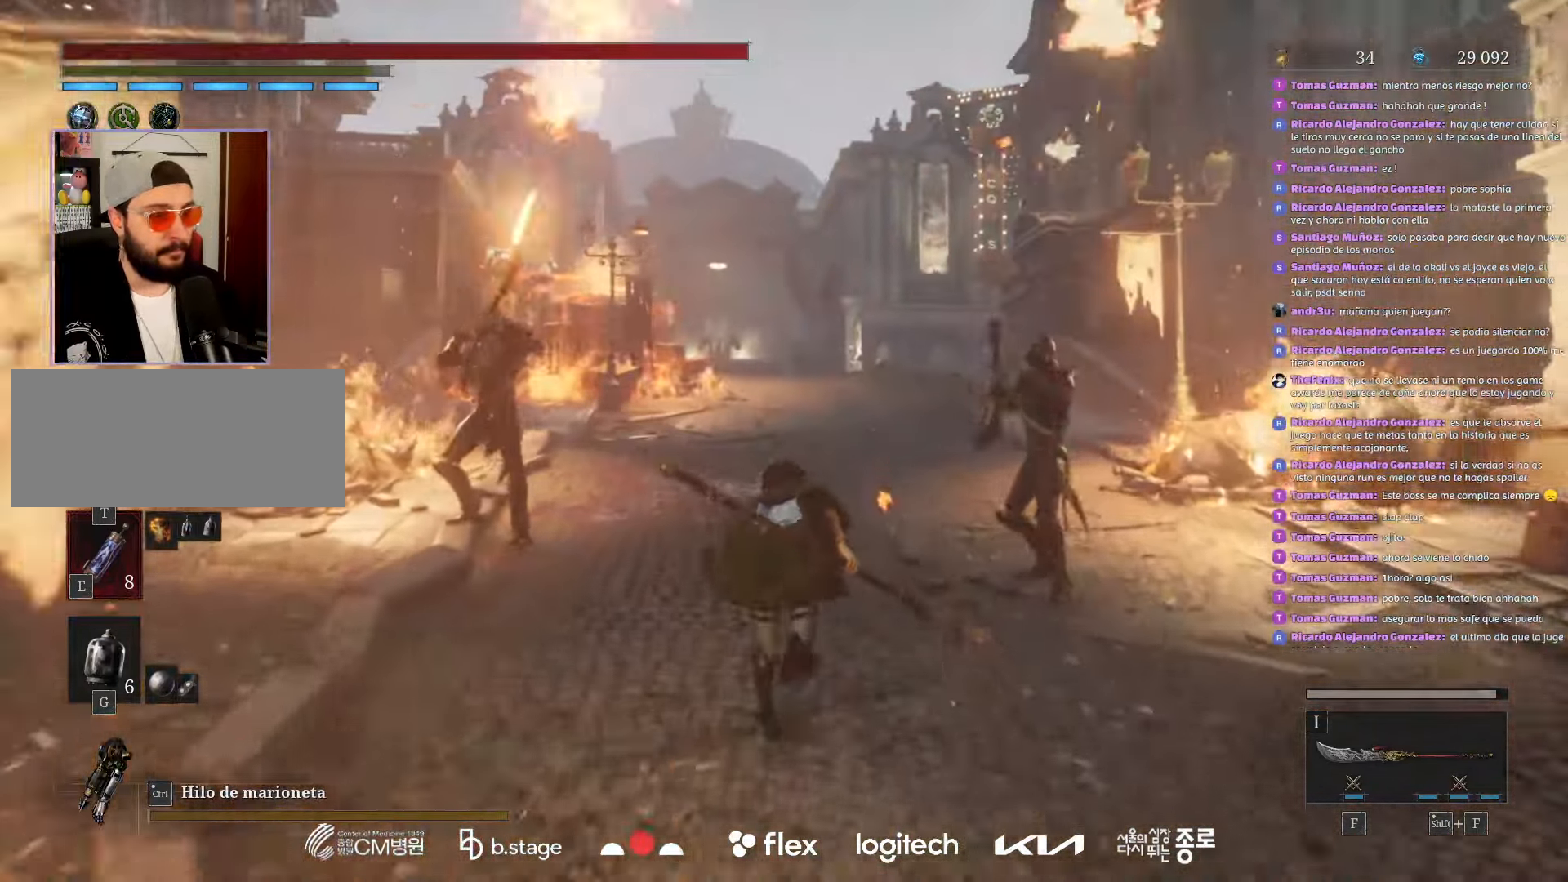
{"keys": ["w"], "mouse": ["left"], "events": []}
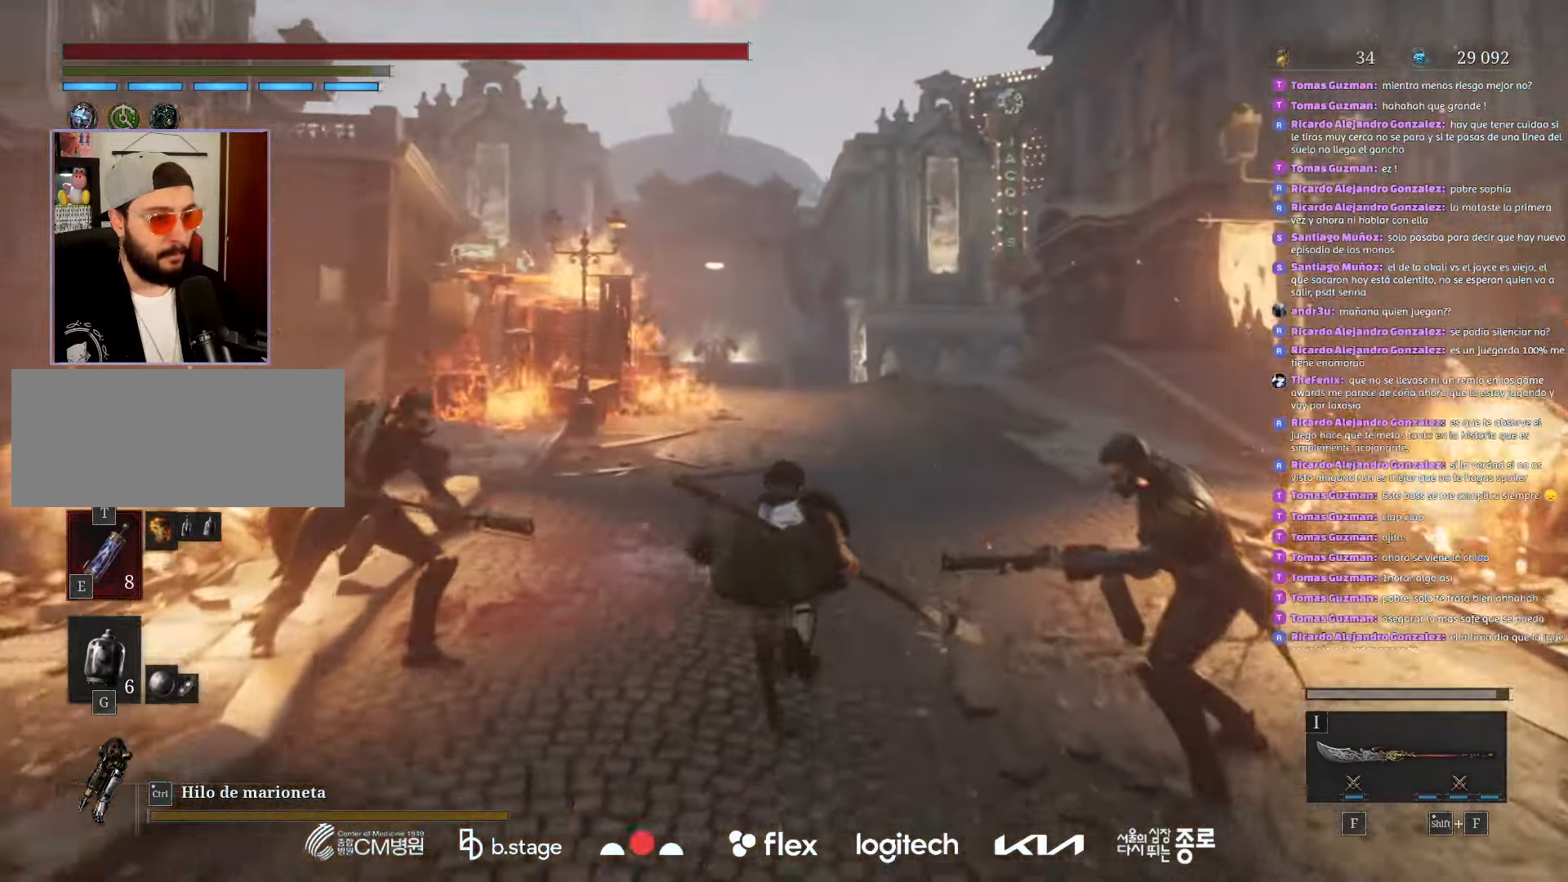
{"keys": ["w"], "mouse": ["left"], "events": []}
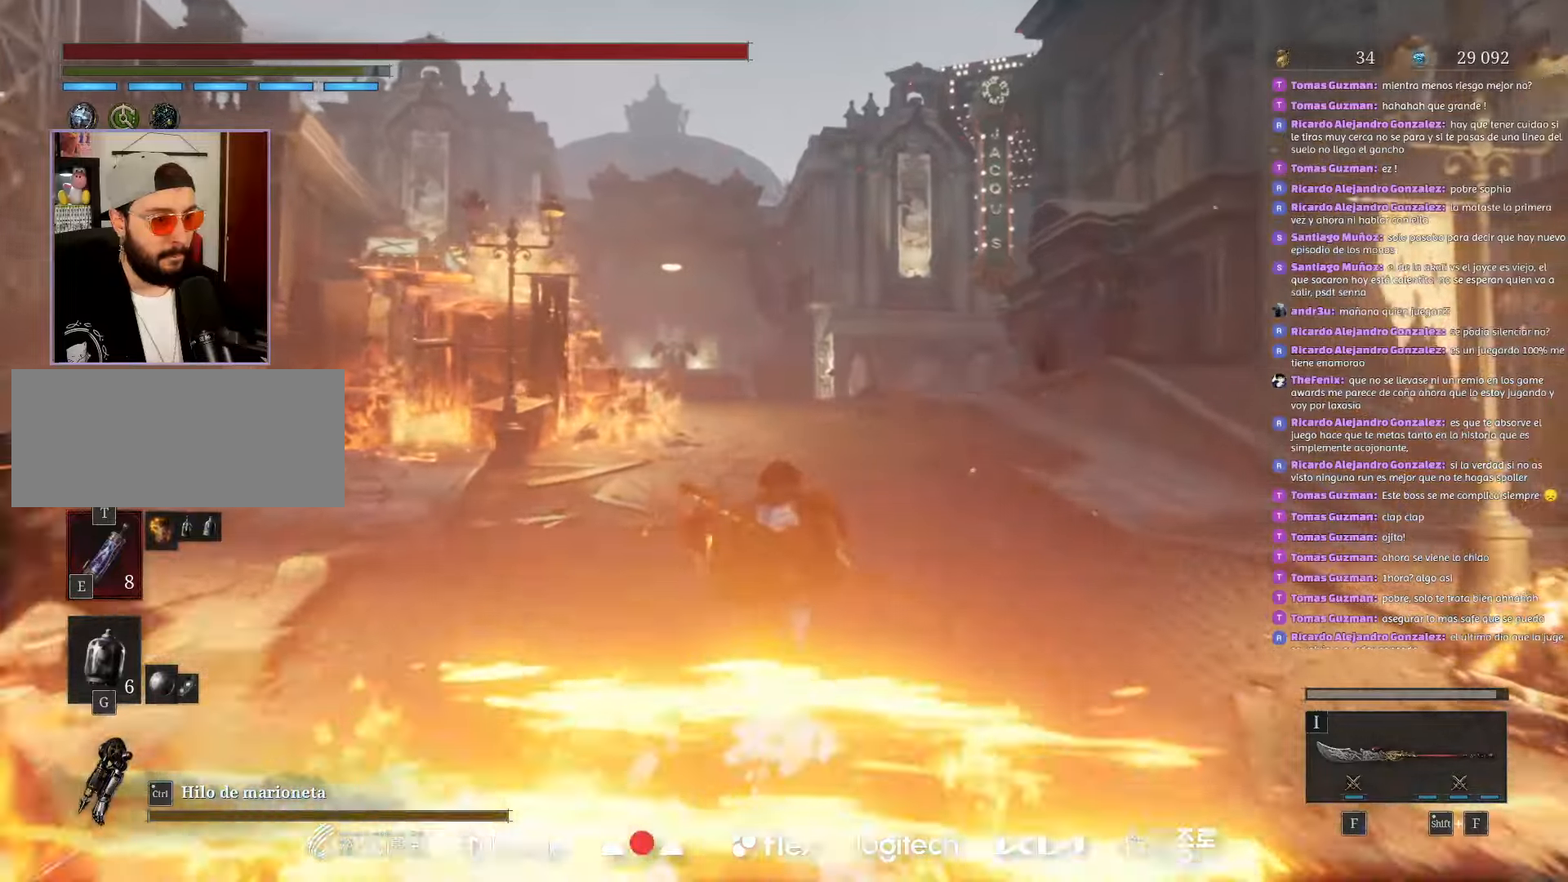
{"keys": ["w"], "mouse": ["left"], "events": []}
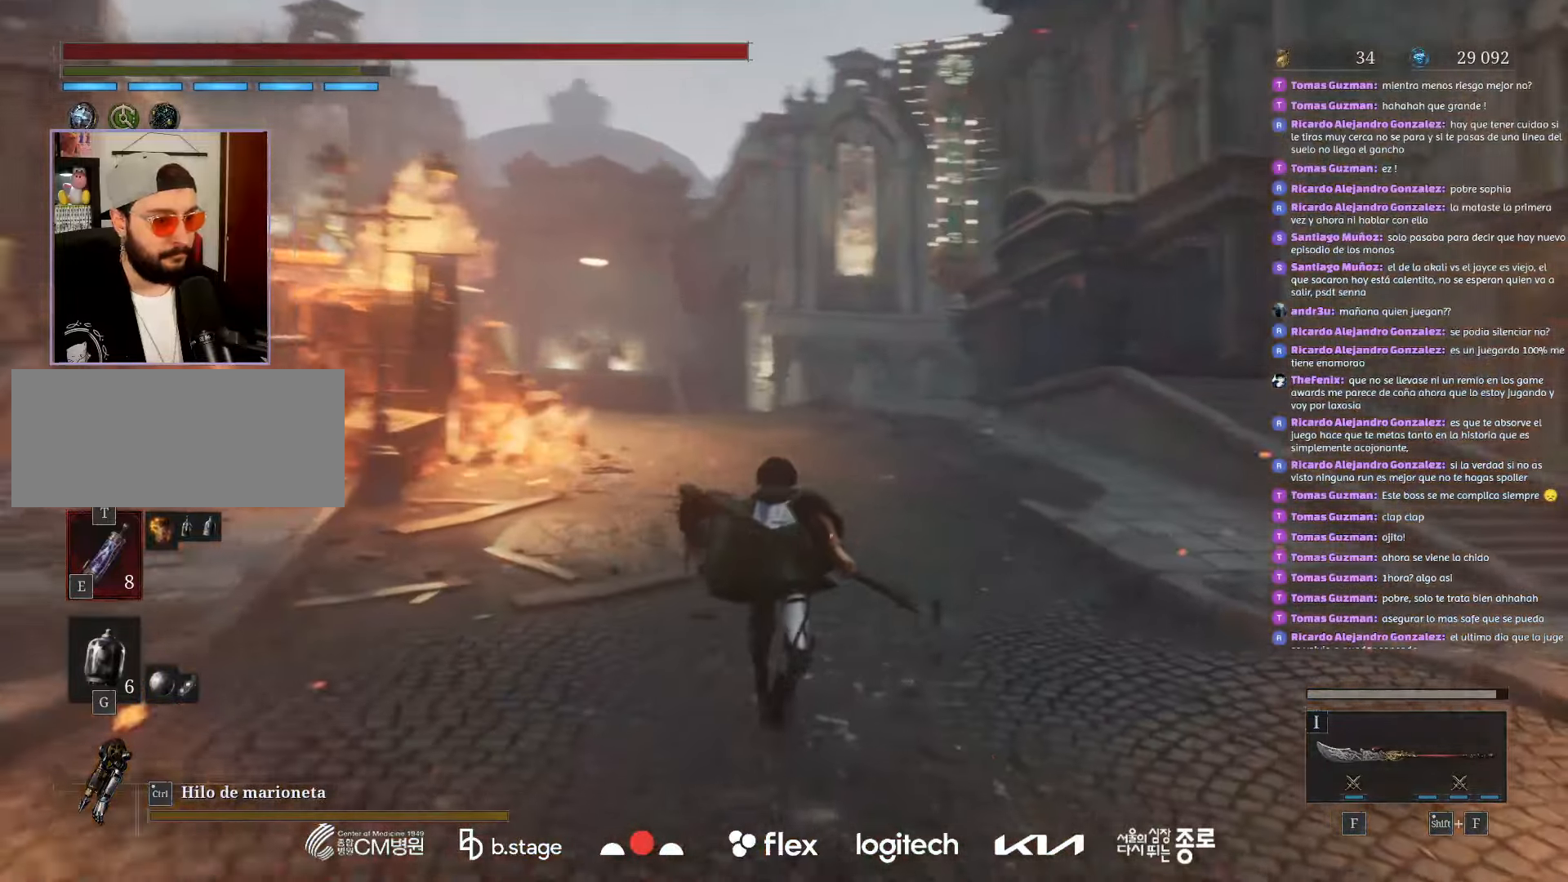
{"keys": ["w"], "mouse": ["left"], "events": []}
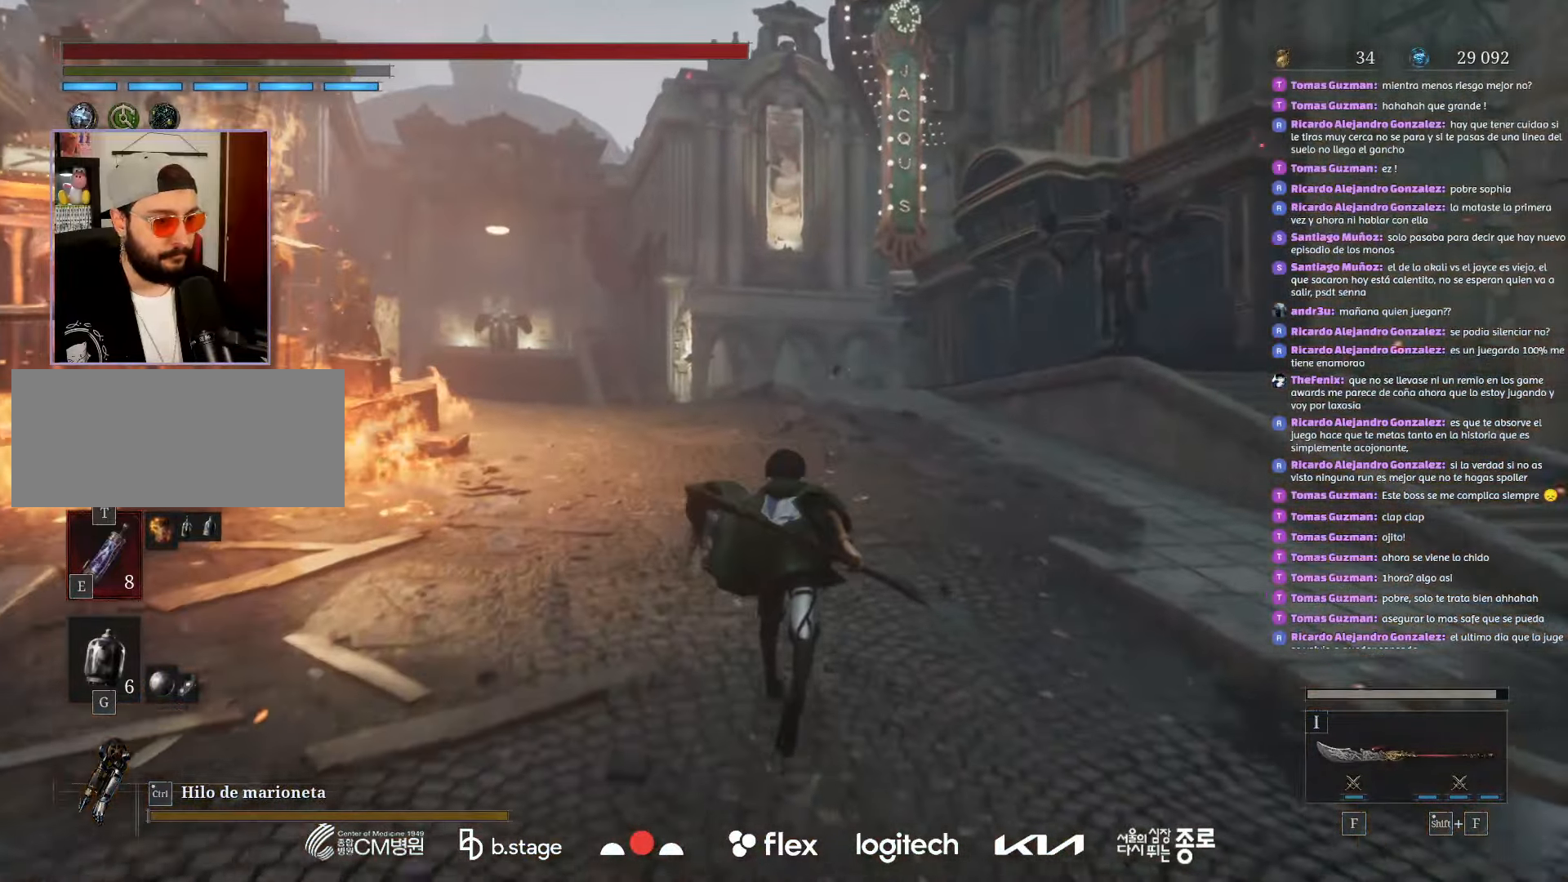
{"keys": ["w"], "mouse": ["left"], "events": []}
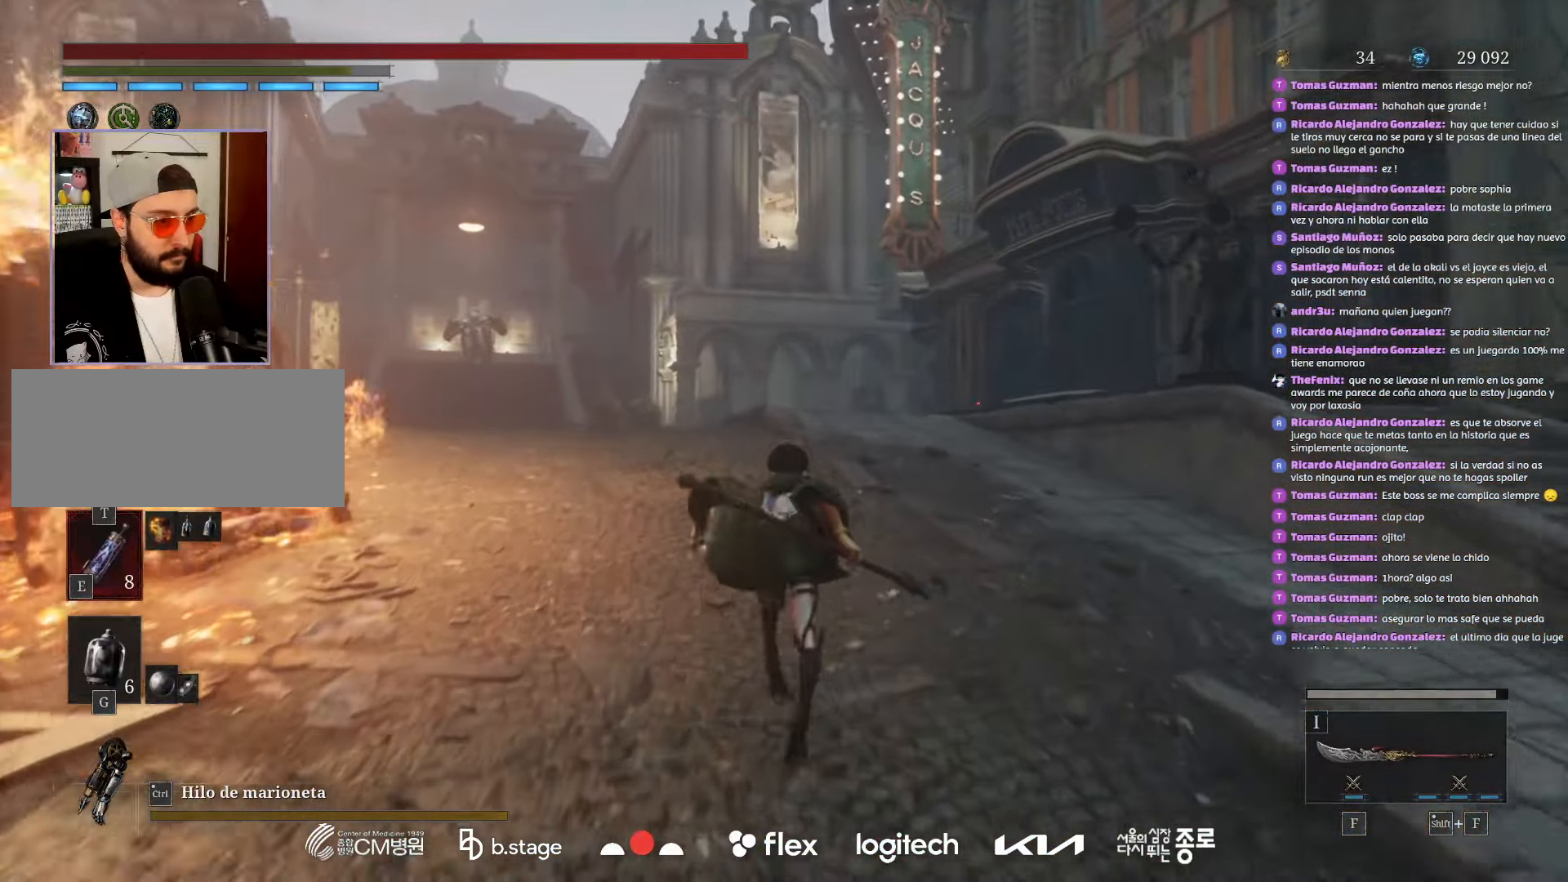
{"keys": ["w"], "mouse": ["left"], "events": []}
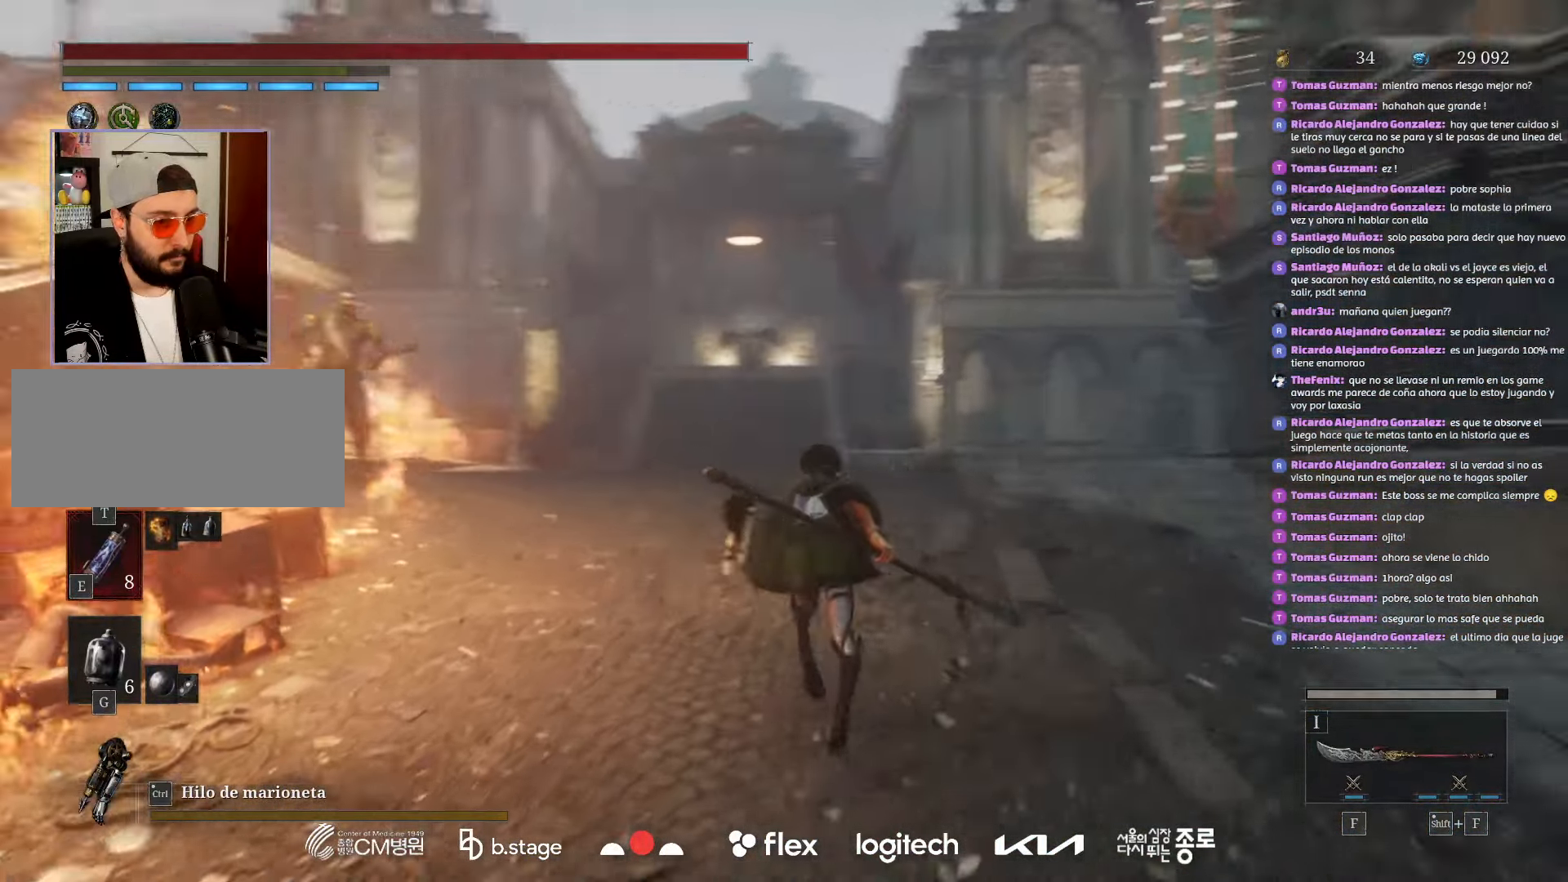
{"keys": ["w"], "mouse": ["left"], "events": []}
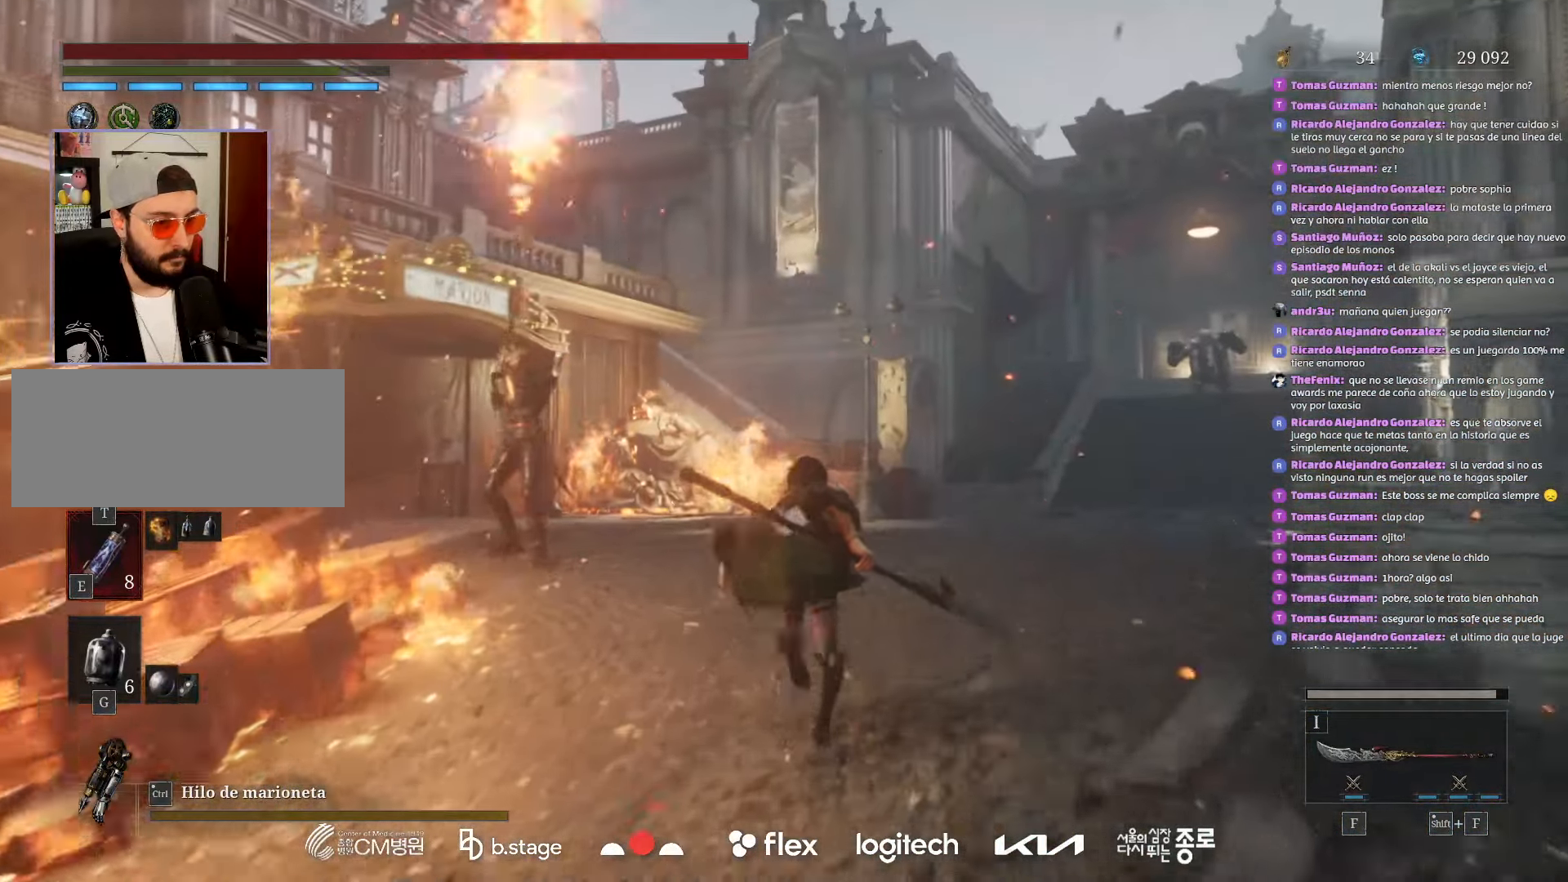
{"keys": ["d", "w"], "mouse": ["left"], "events": [[183, "d", "down"]]}
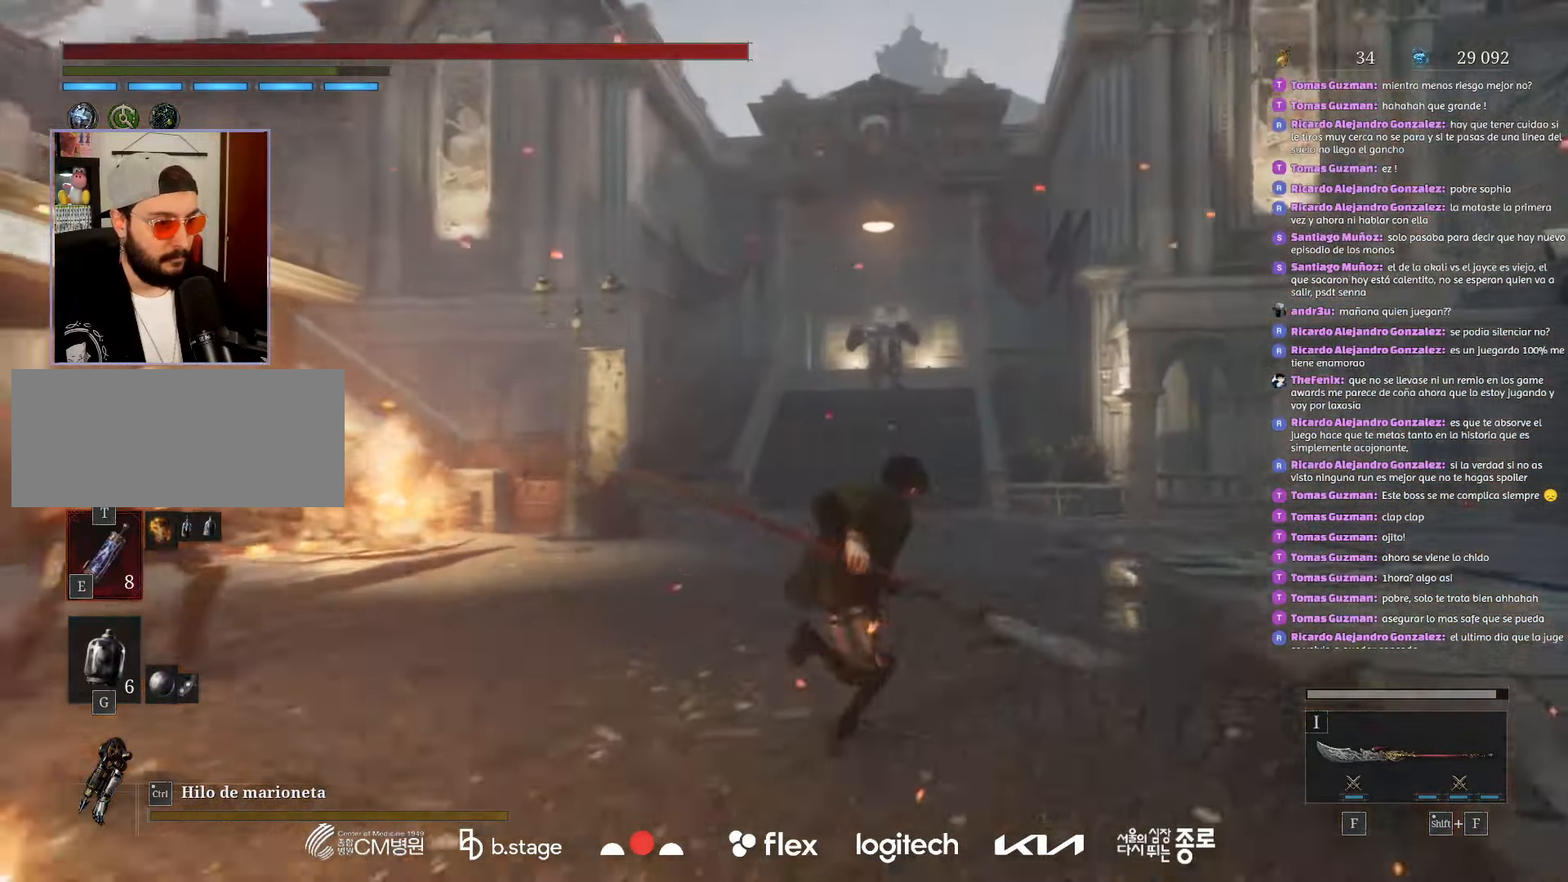
{"keys": ["d", "w"], "mouse": ["left"], "events": []}
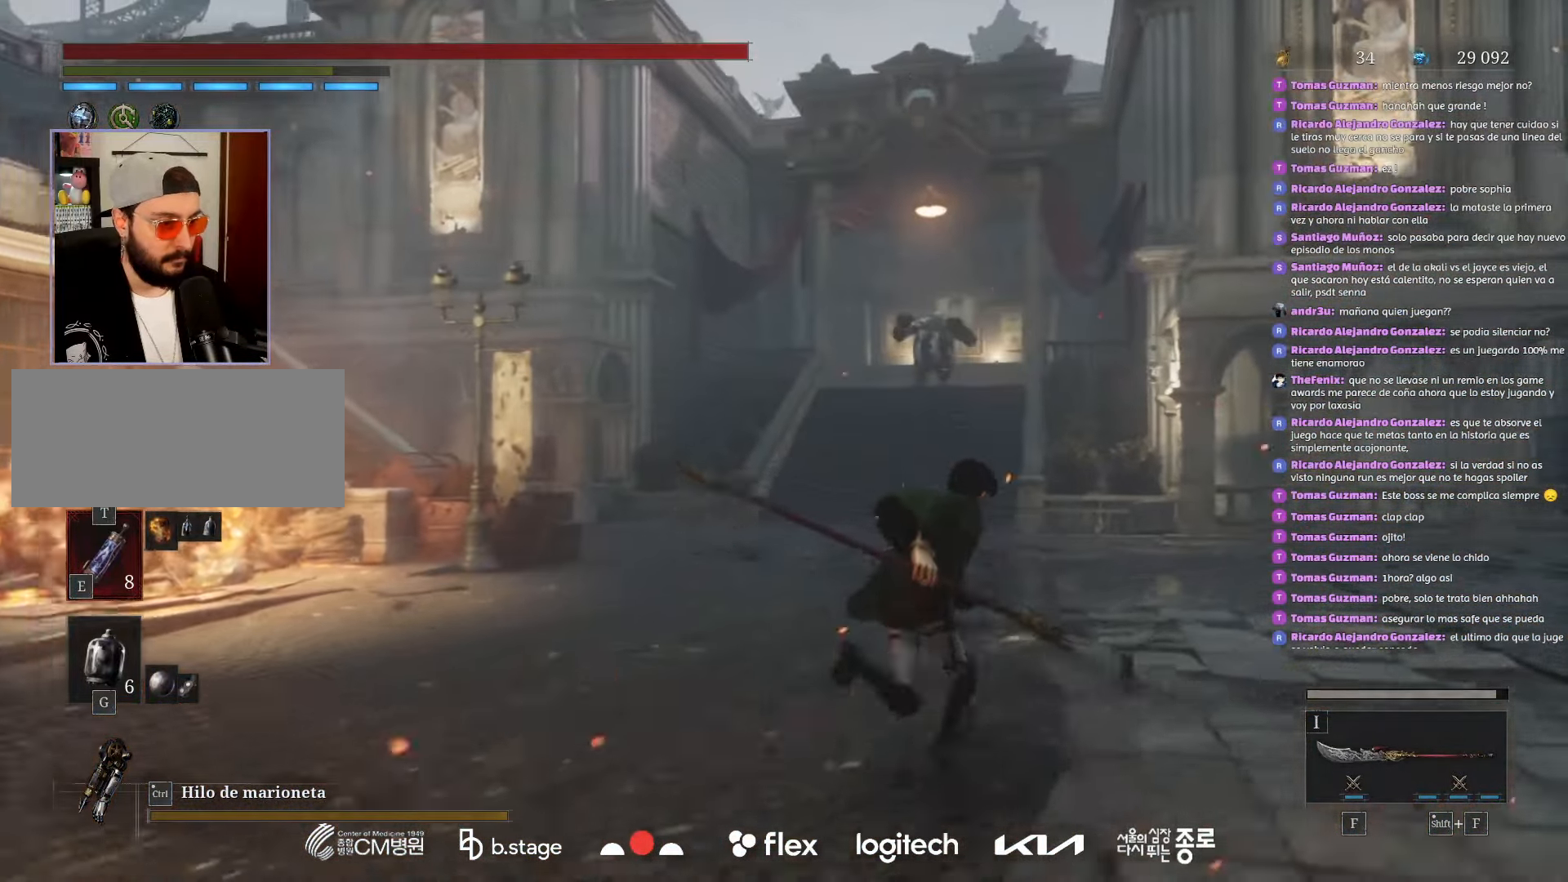
{"keys": ["d", "w"], "mouse": ["left"], "events": []}
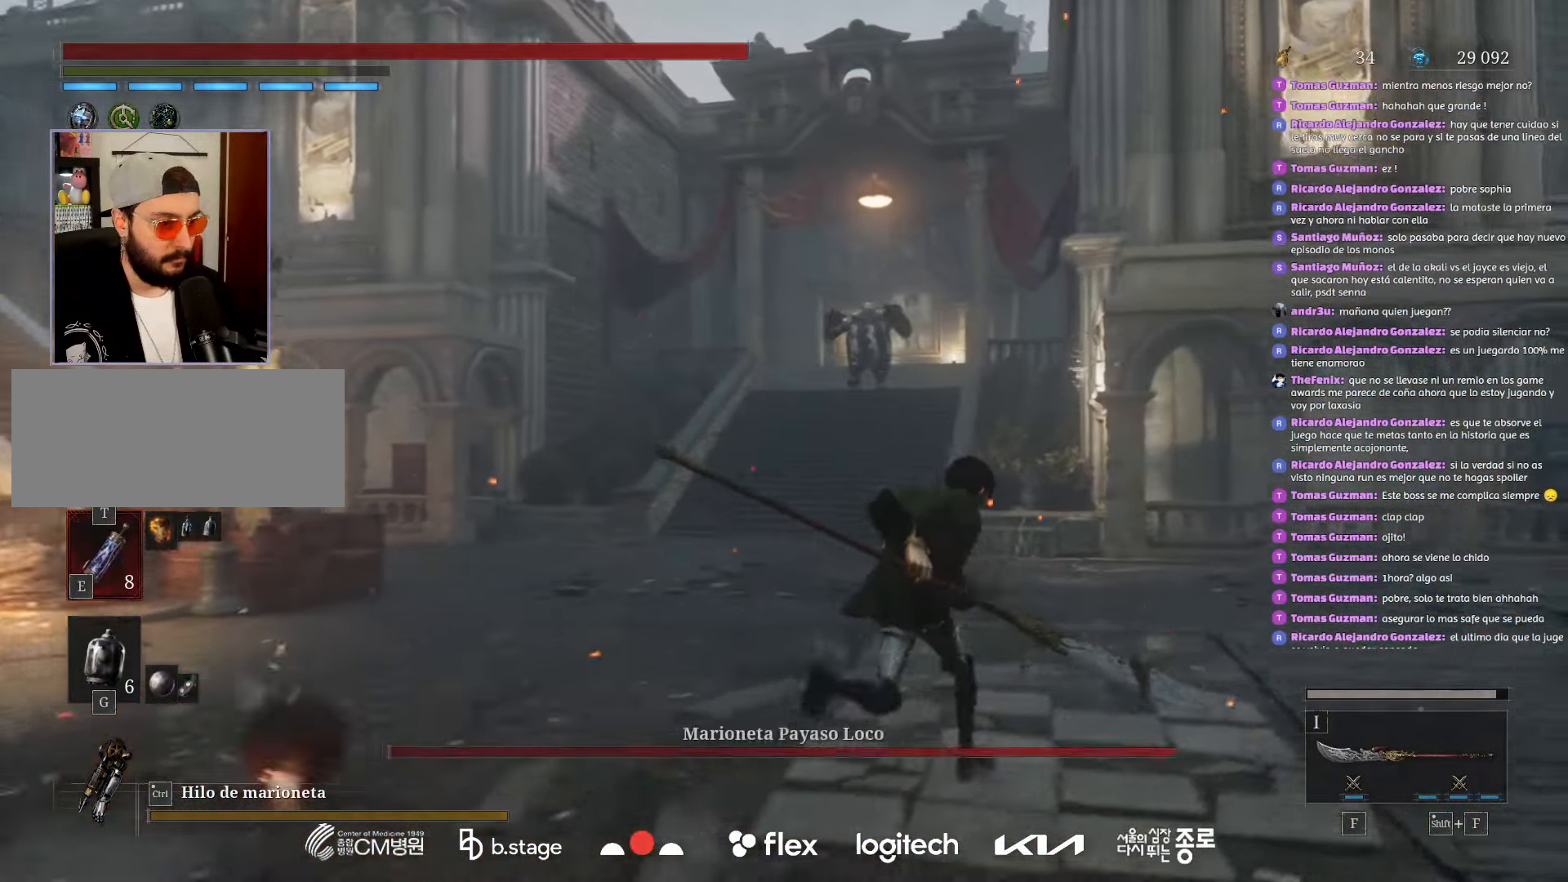
{"keys": ["d", "w"], "mouse": ["left"], "events": []}
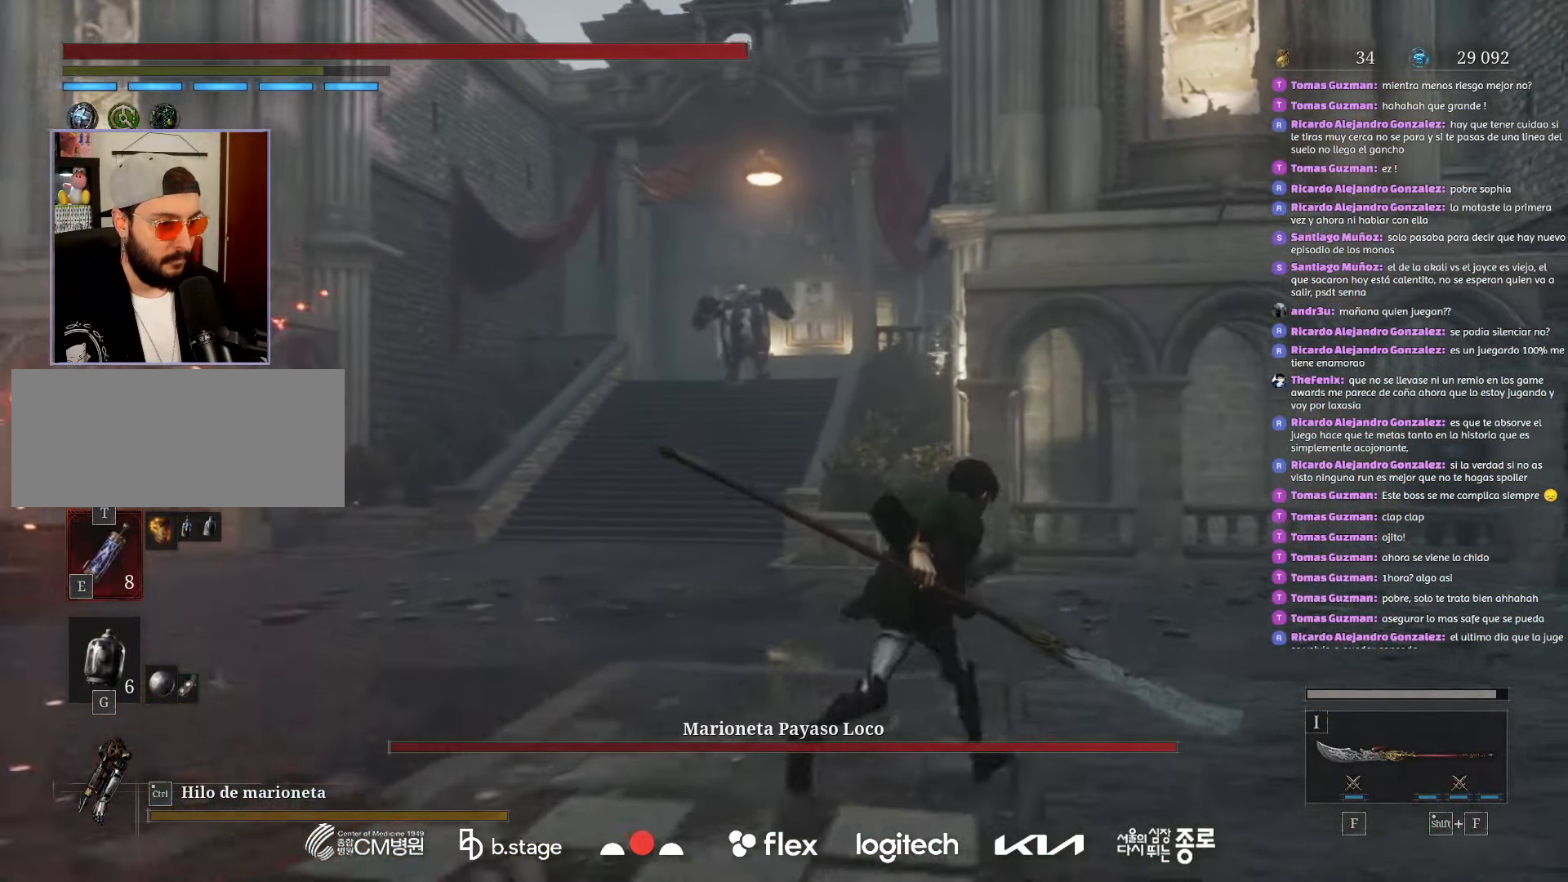
{"keys": ["d", "w"], "mouse": ["left"], "events": []}
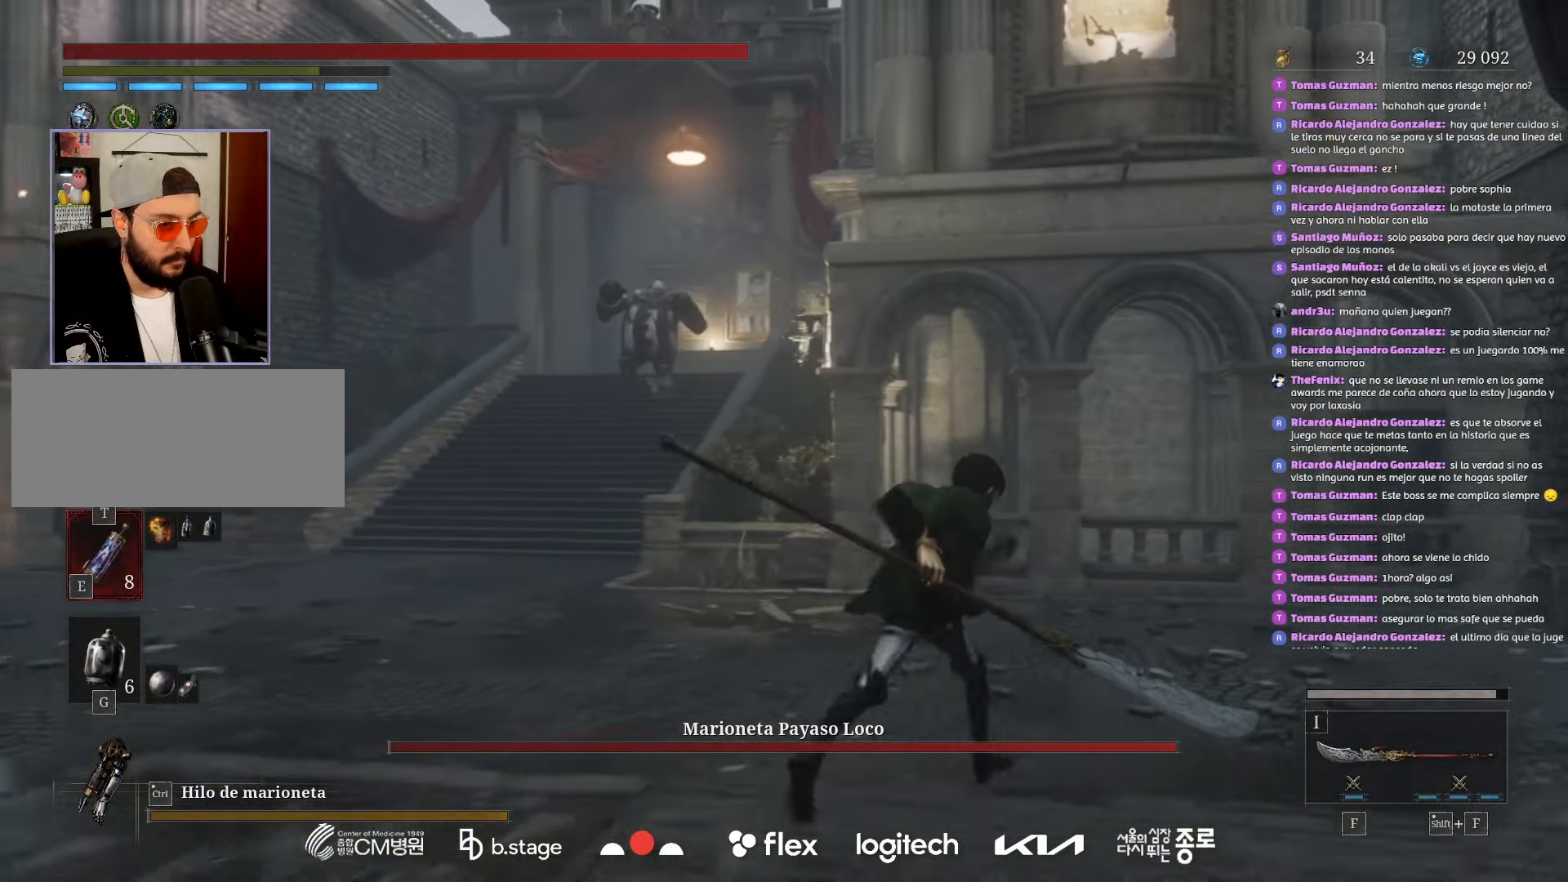
{"keys": ["w"], "mouse": ["left"], "events": [[183, "d", "up"], [200, "mouse_left", "up"], [283, "mouse_left", "down"]]}
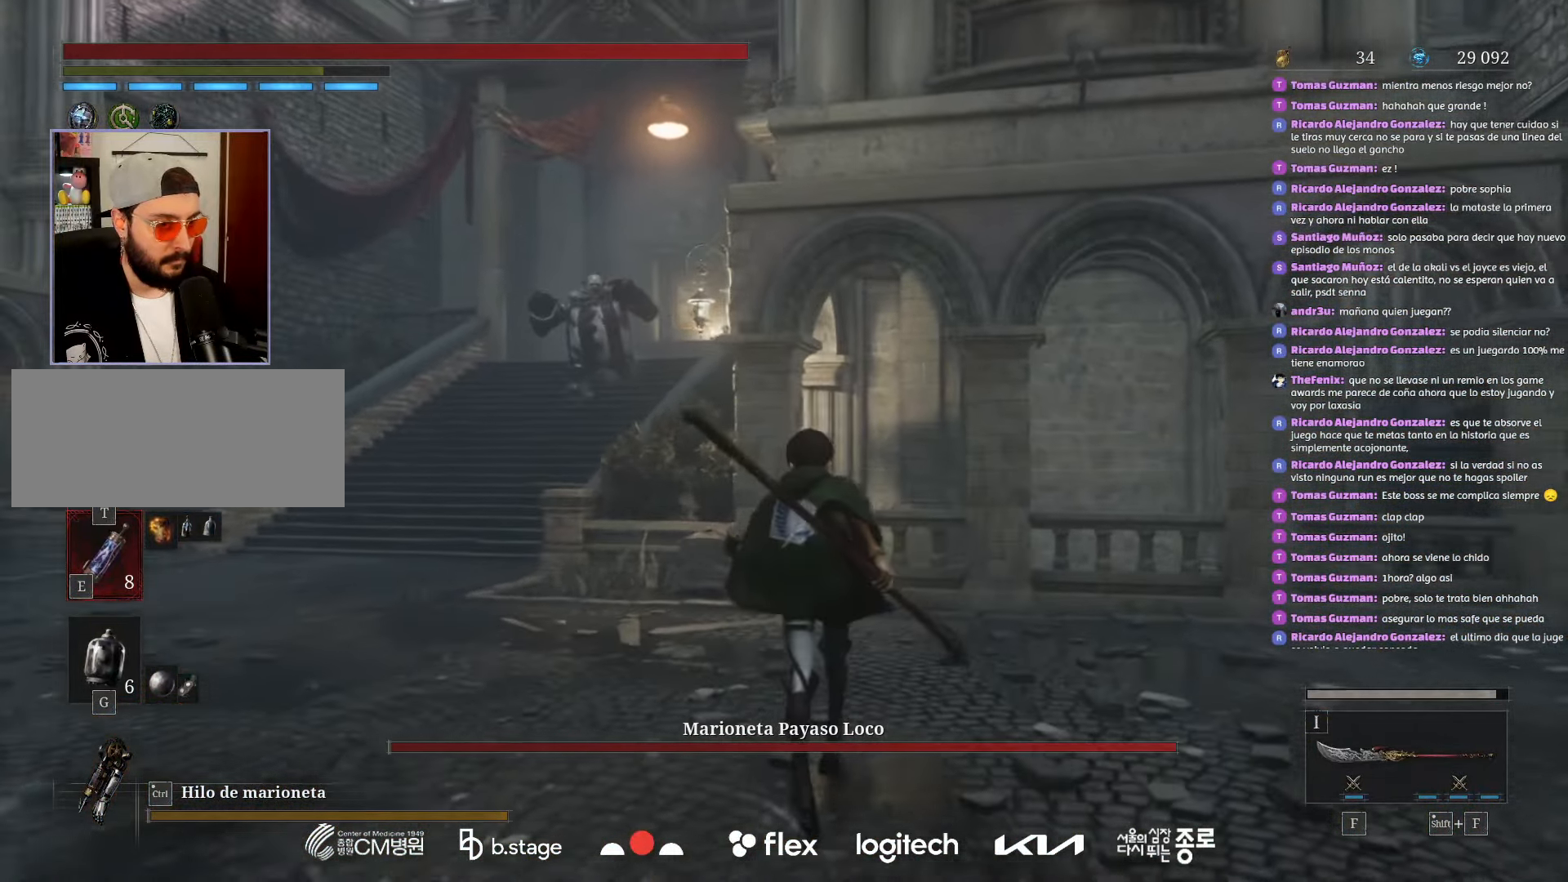
{"keys": ["w"], "mouse": ["left"], "events": []}
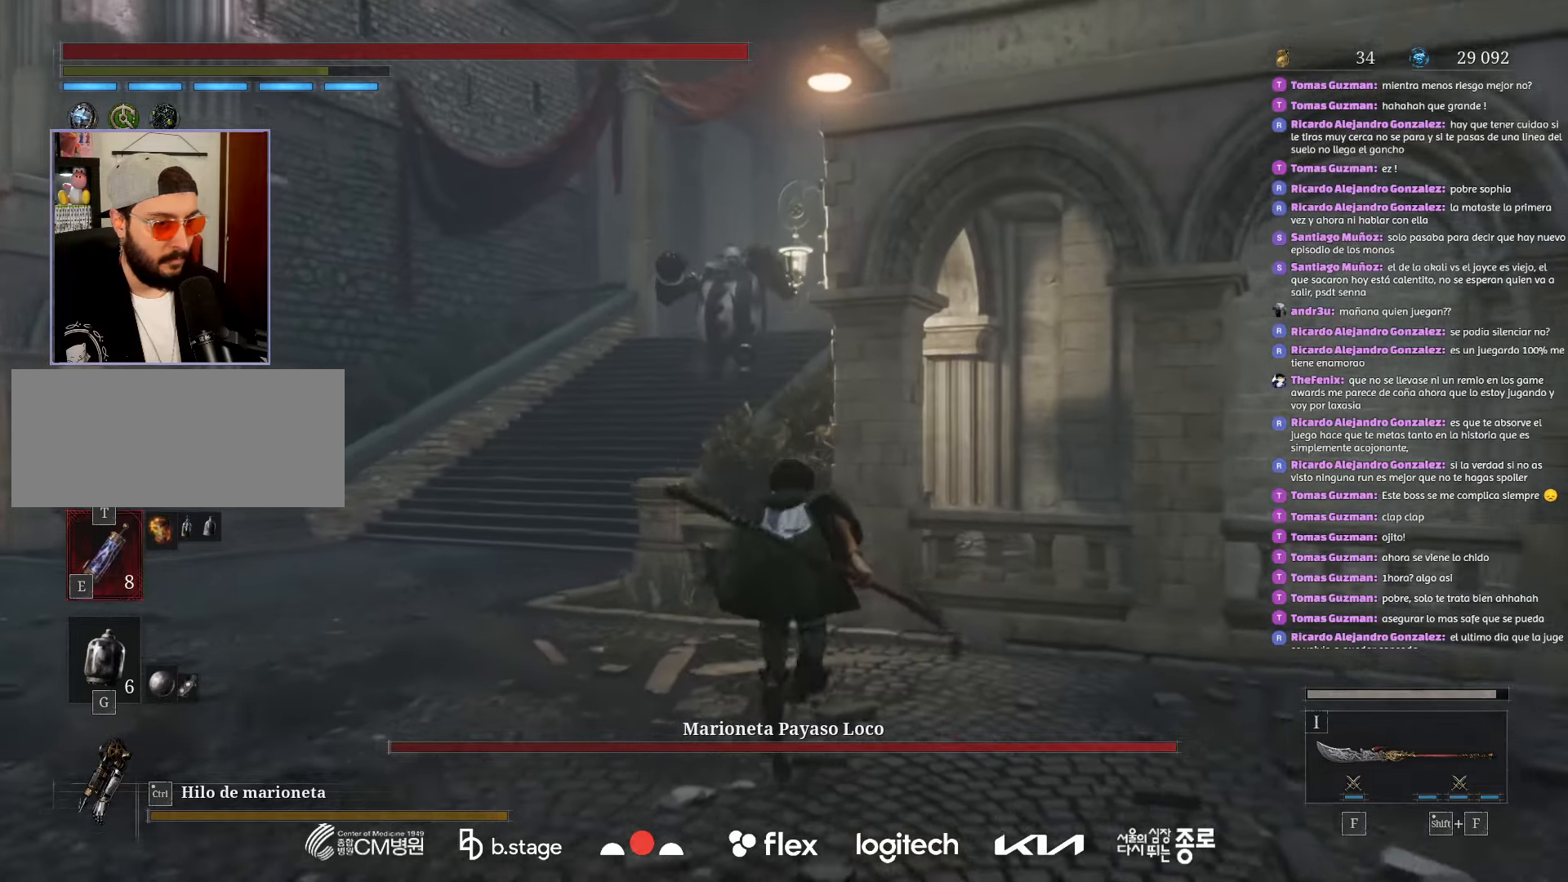
{"keys": ["a", "w"], "mouse": ["left"], "events": [[150, "a", "down"]]}
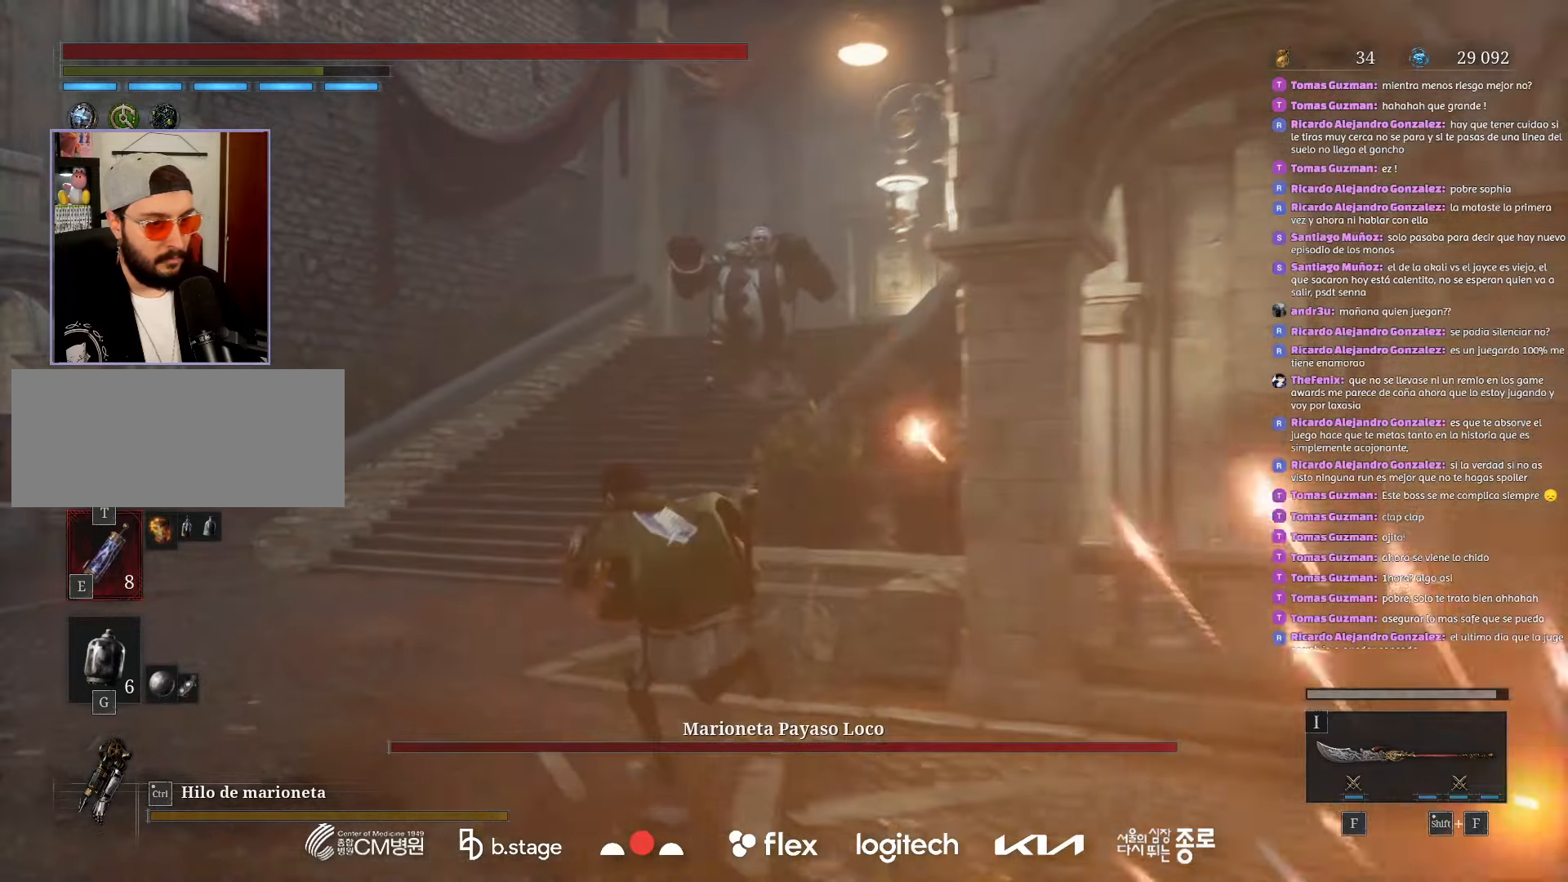
{"keys": ["w"], "mouse": ["left"], "events": [[316, "a", "up"]]}
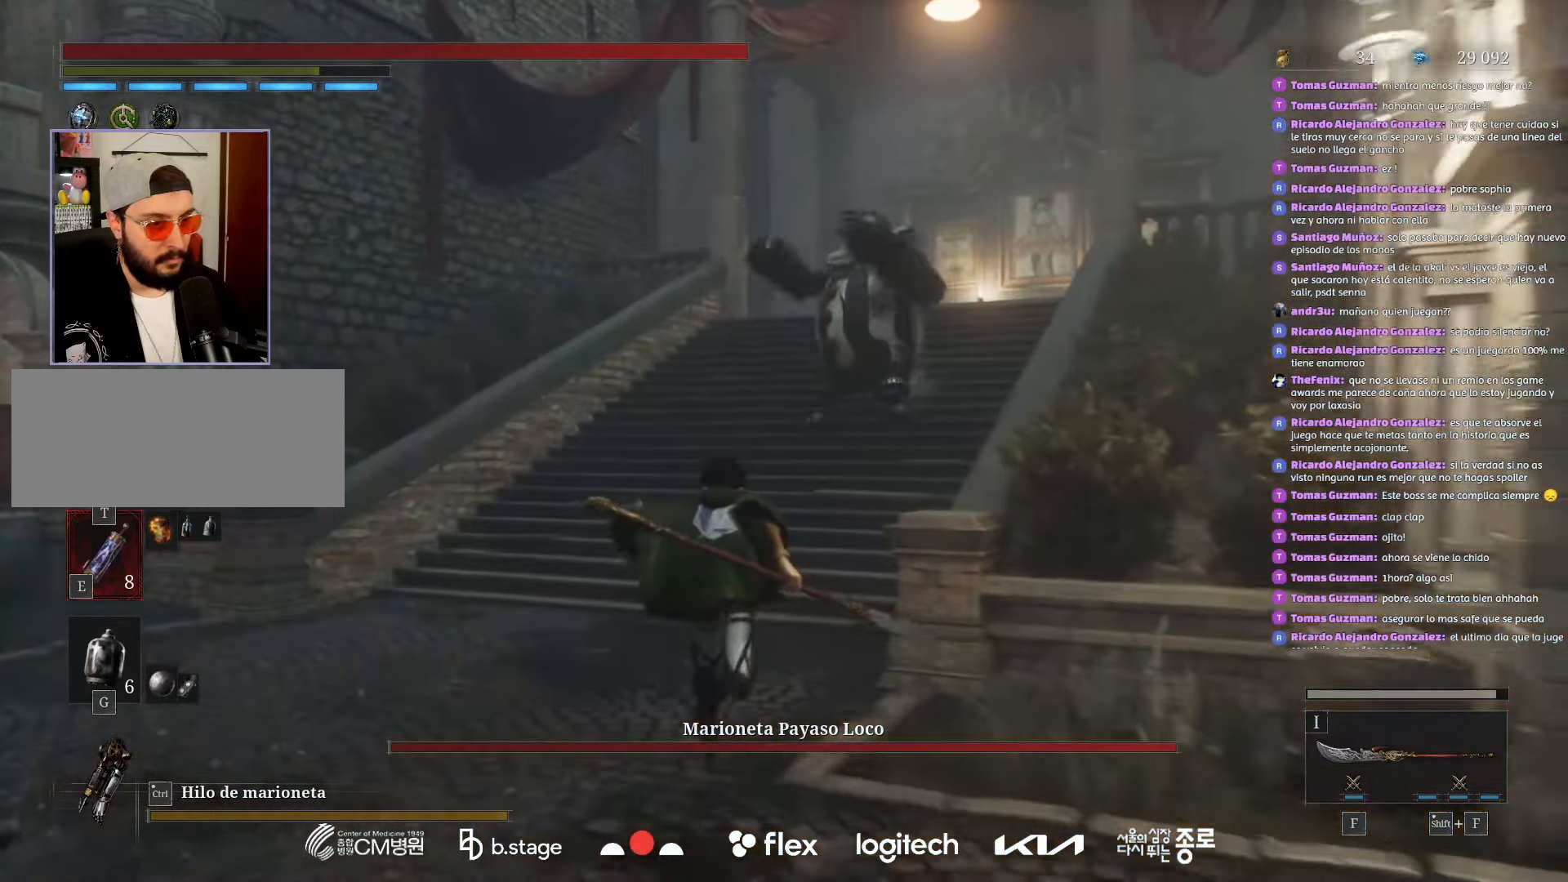
{"keys": ["a", "s"], "mouse": [], "events": [[50, "mouse_left", "up"], [83, "a", "down"], [233, "w", "up"], [466, "s", "down"]]}
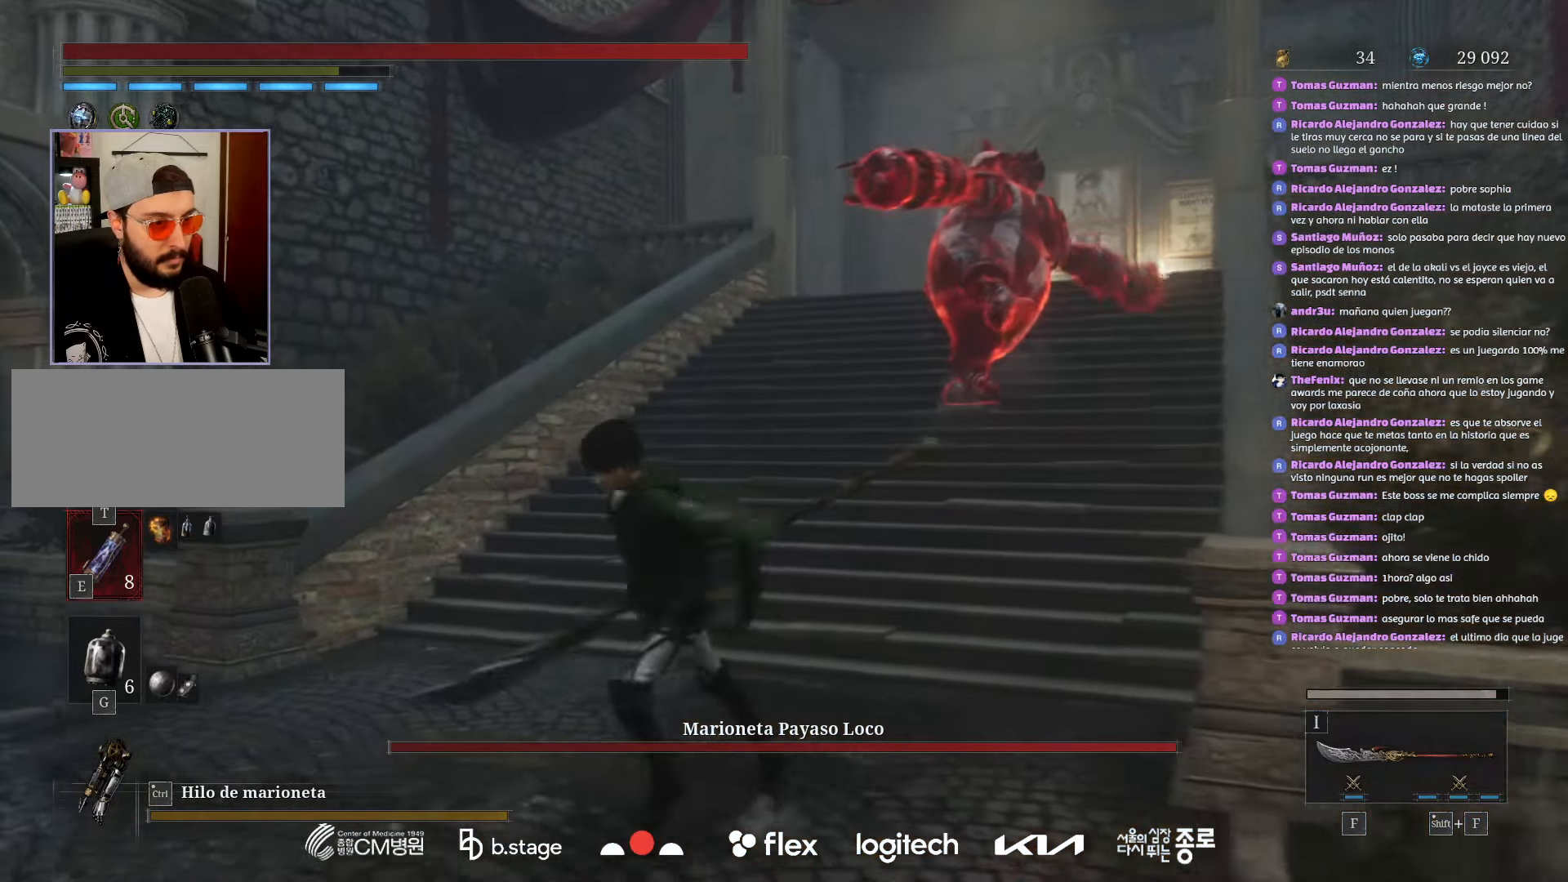
{"keys": ["w"], "mouse": ["left"], "events": [[16, "a", "up"], [33, "a", "down"], [33, "mouse_left", "down"], [116, "s", "up"], [266, "w", "down"], [316, "a", "up"]]}
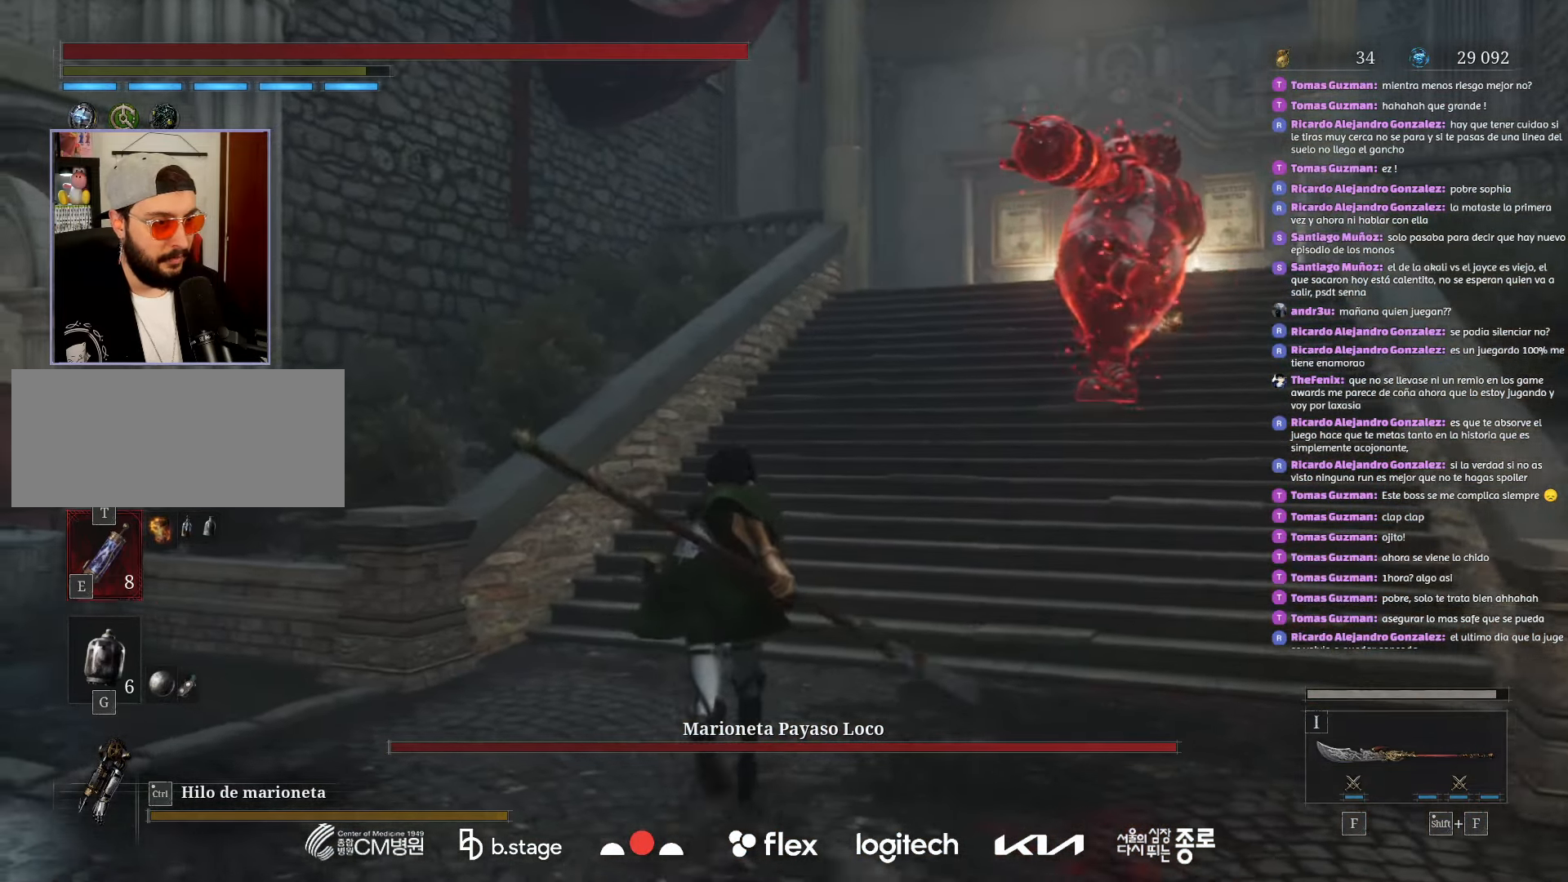
{"keys": ["w"], "mouse": ["left"], "events": [[316, "a", "down"], [383, "a", "up"]]}
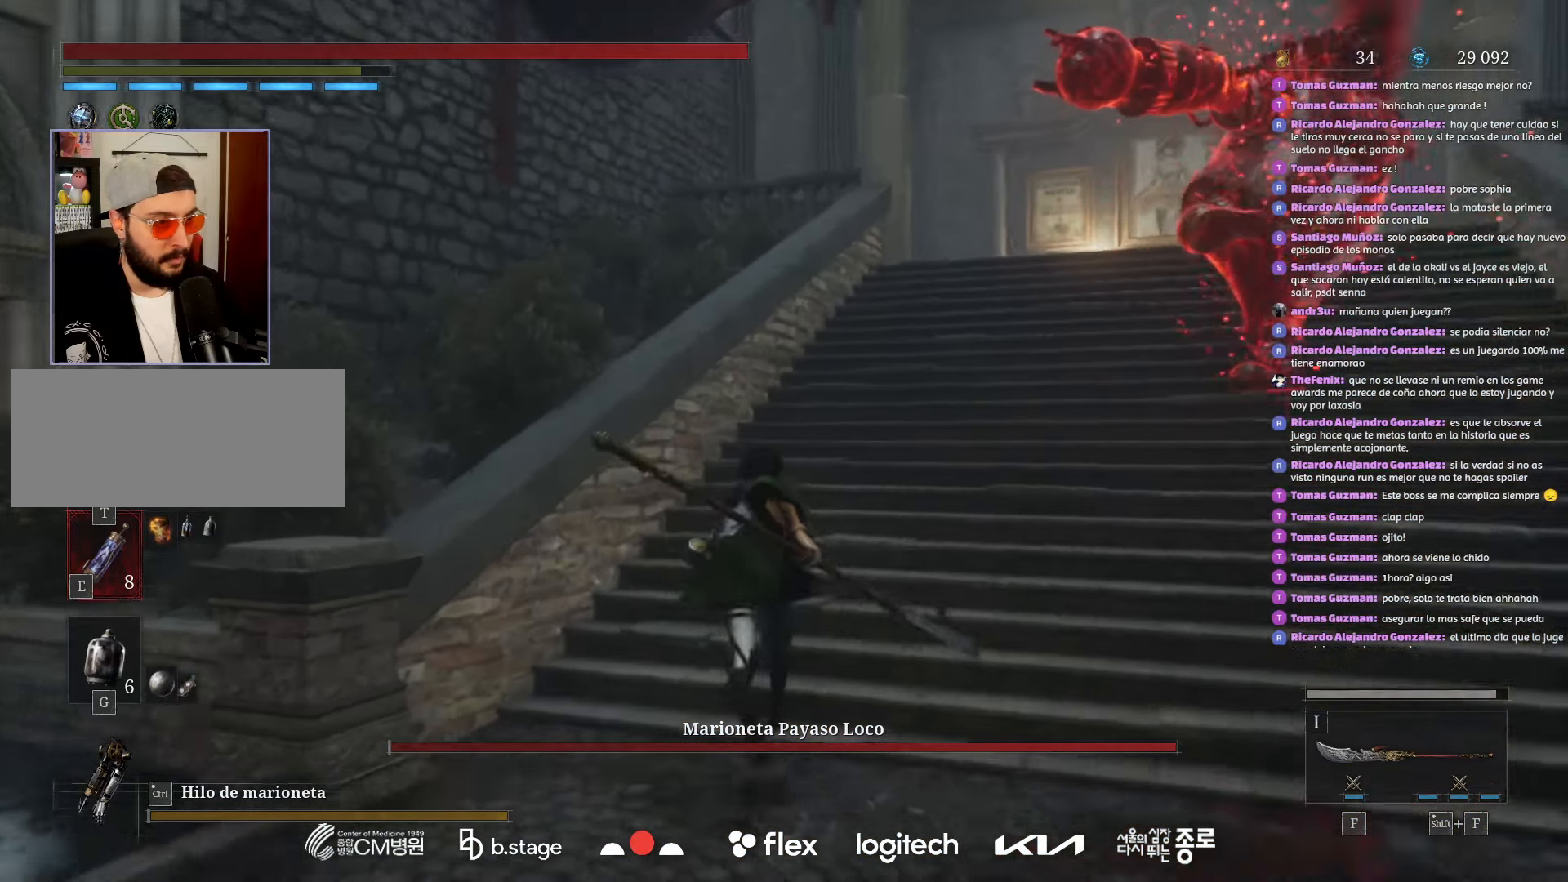
{"keys": ["w"], "mouse": [], "events": [[133, "mouse_left", "up"], [233, "mouse_left", "down"], [333, "mouse_left", "up"]]}
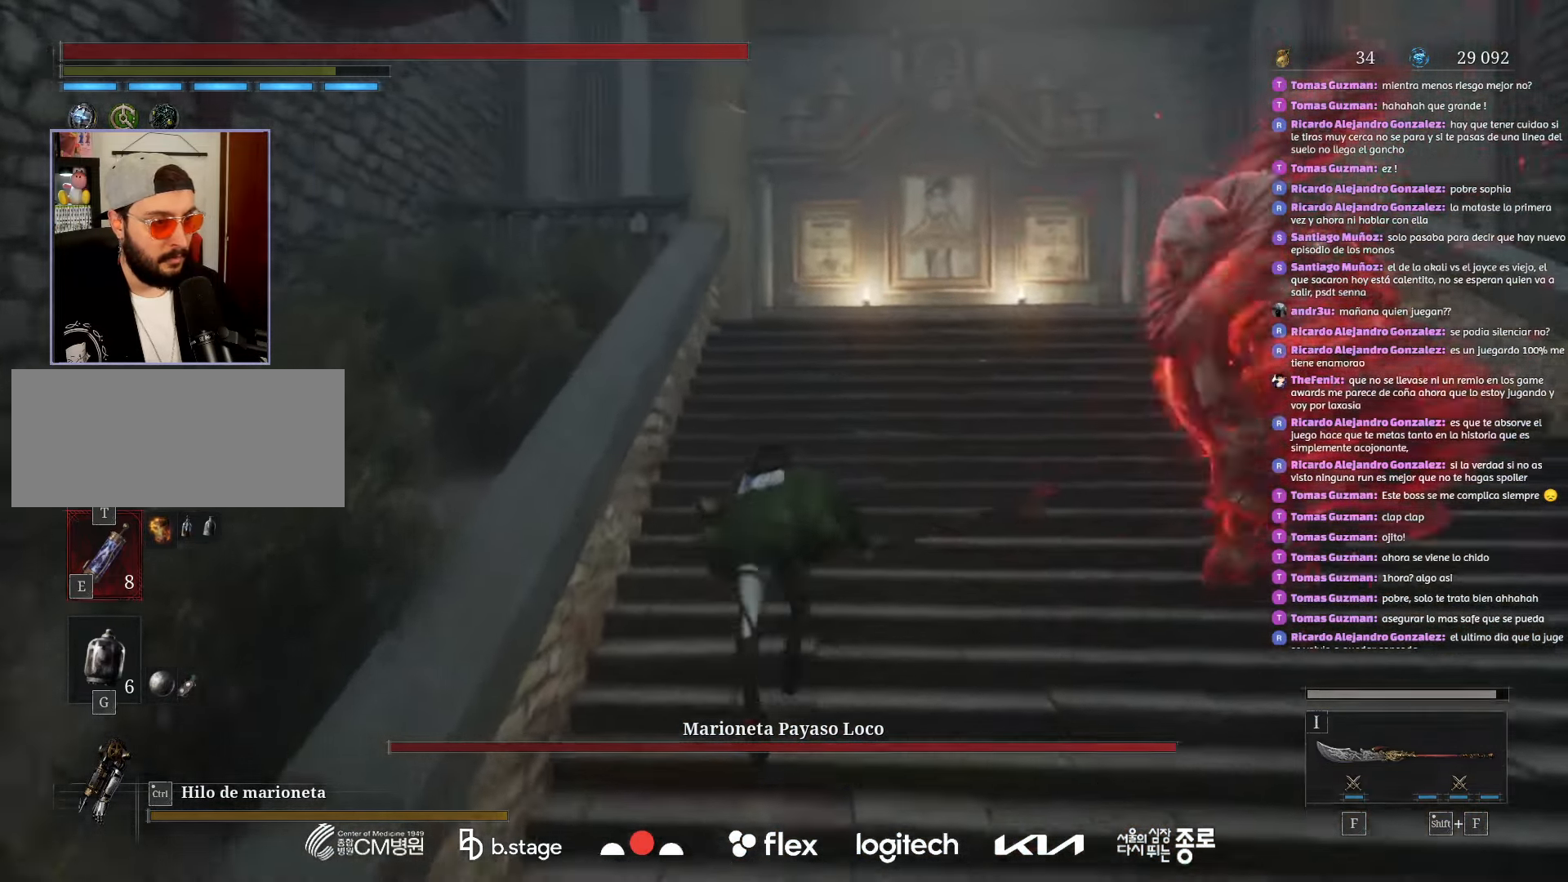
{"keys": ["w"], "mouse": [], "events": [[283, "mouse_left", "down"], [466, "mouse_left", "up"]]}
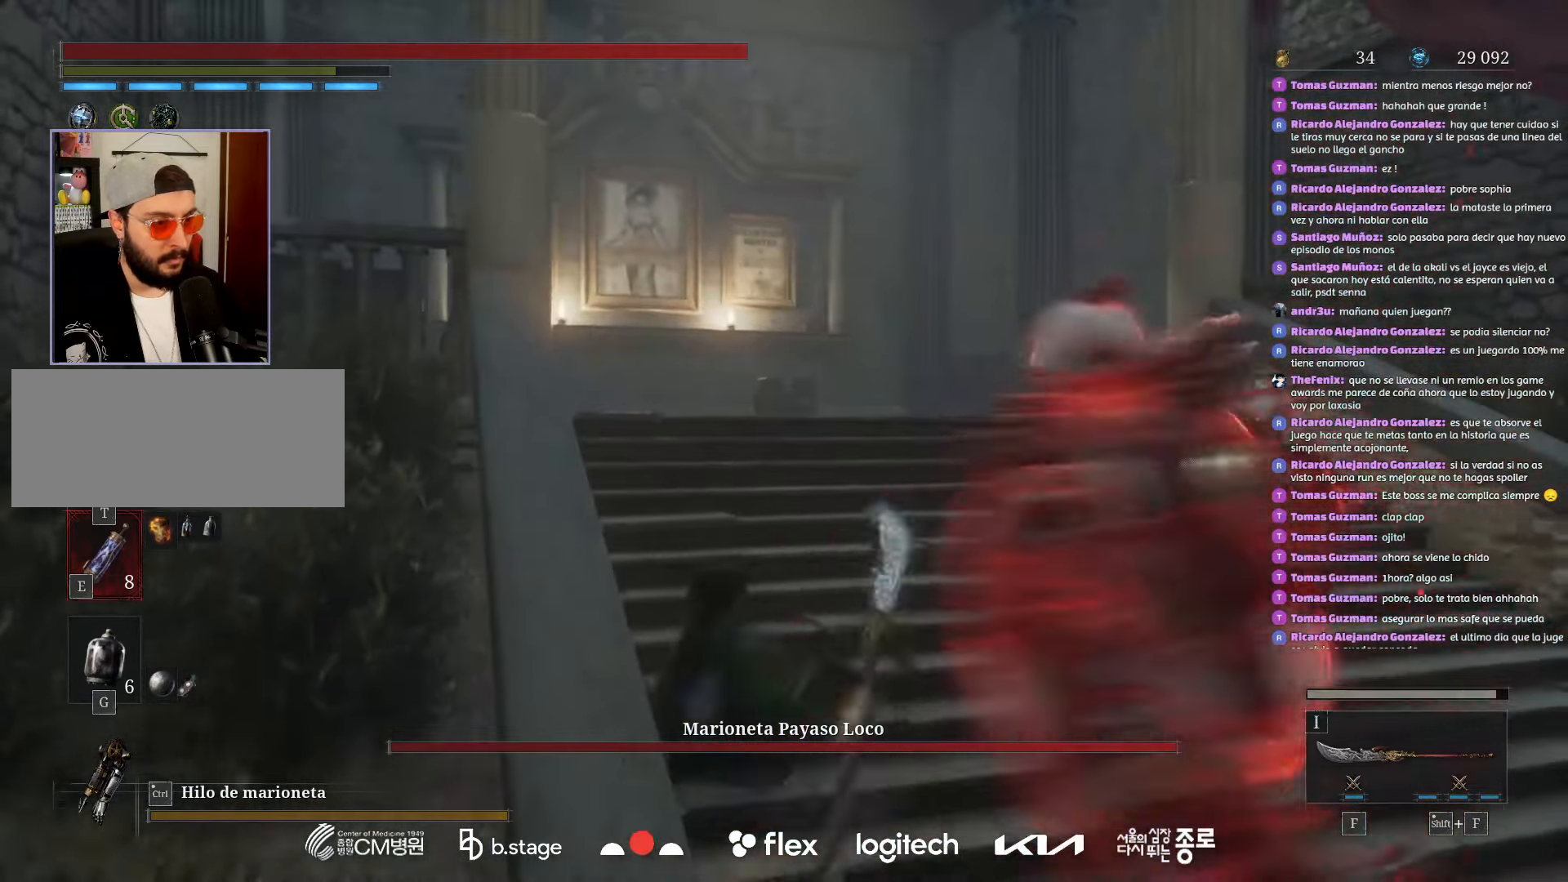
{"keys": ["w"], "mouse": ["left"], "events": [[333, "mouse_left", "down"]]}
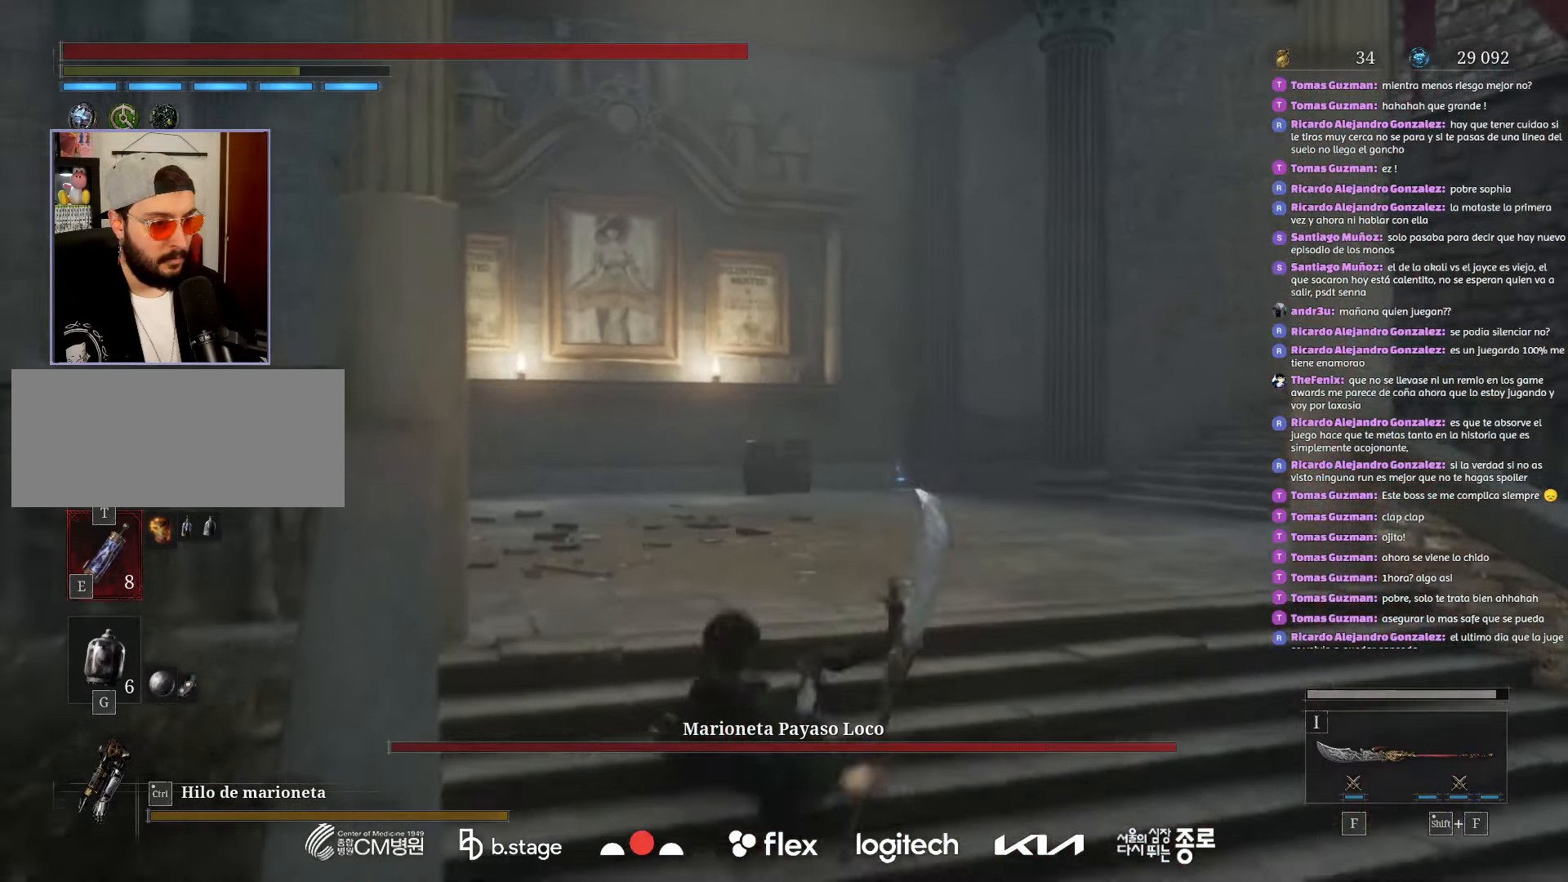
{"keys": ["w"], "mouse": ["left"], "events": []}
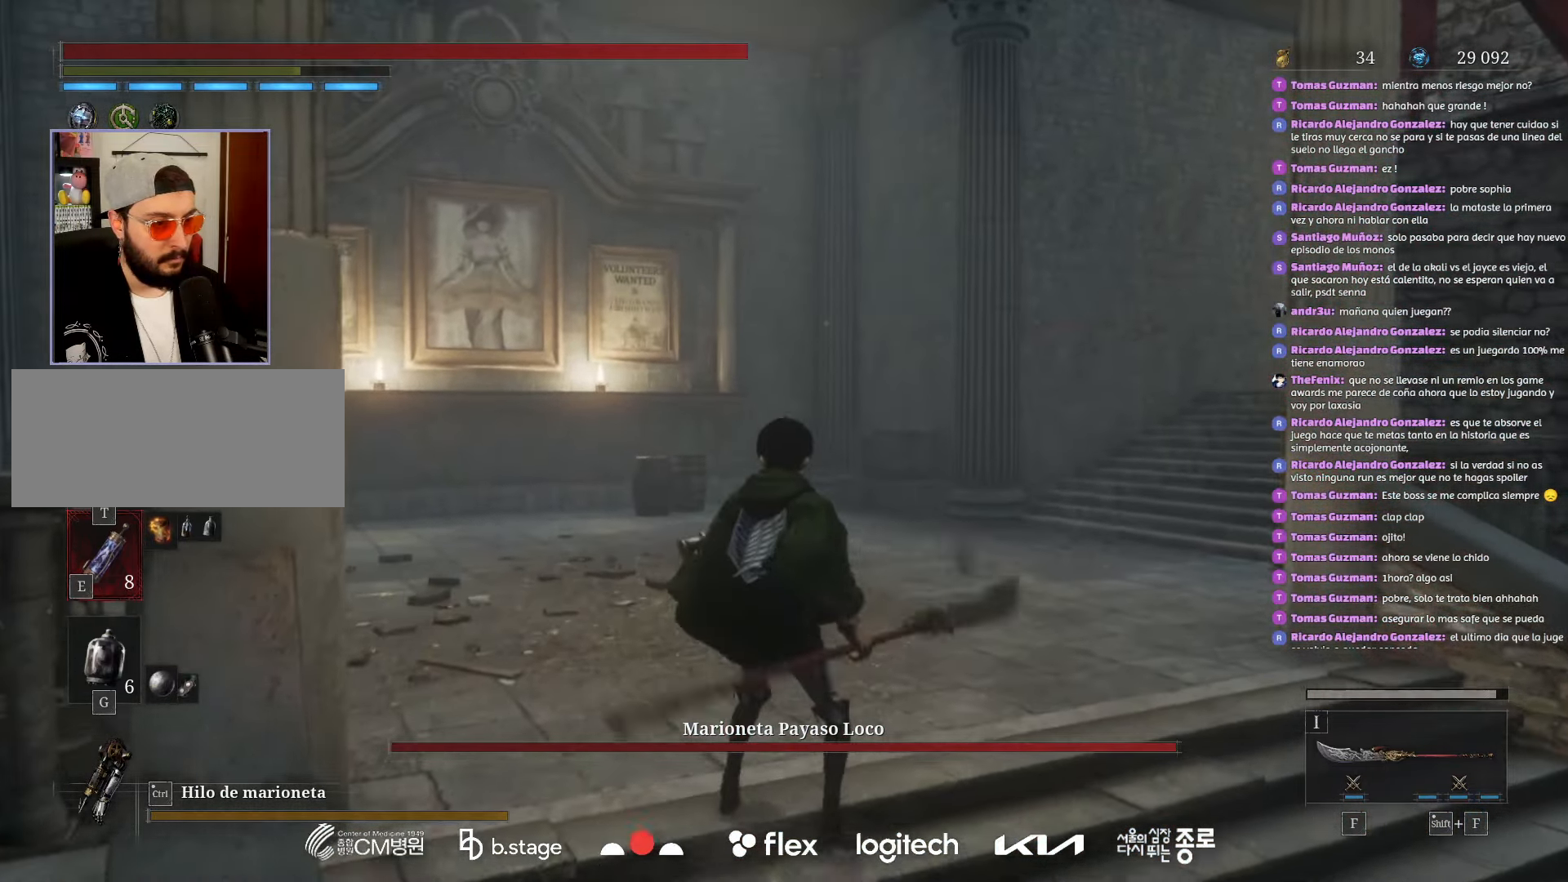
{"keys": ["w"], "mouse": ["left"], "events": []}
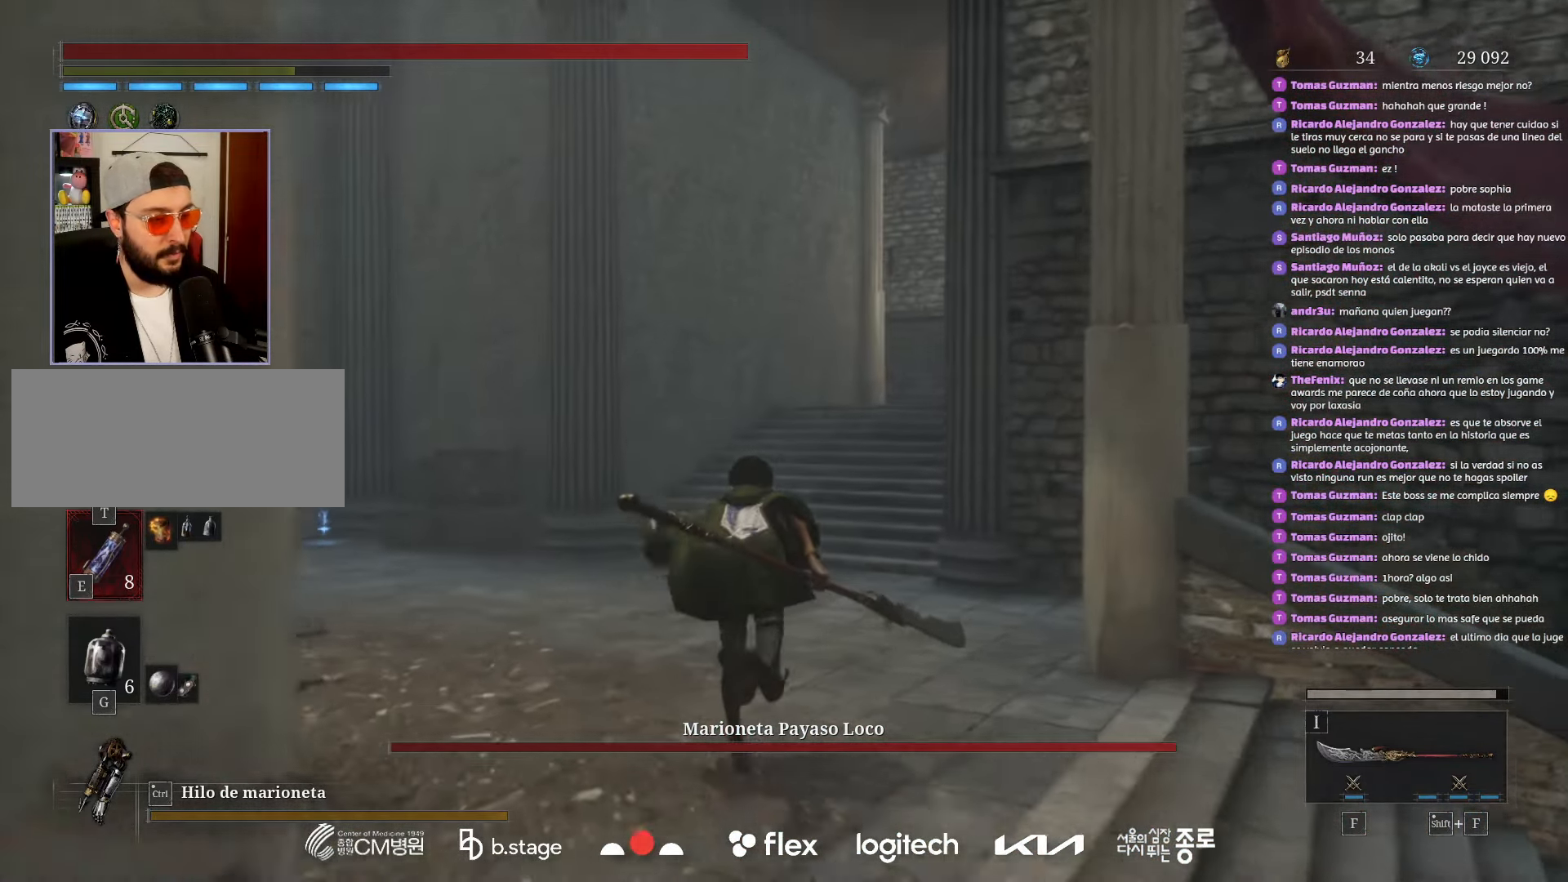
{"keys": ["w"], "mouse": ["left"], "events": []}
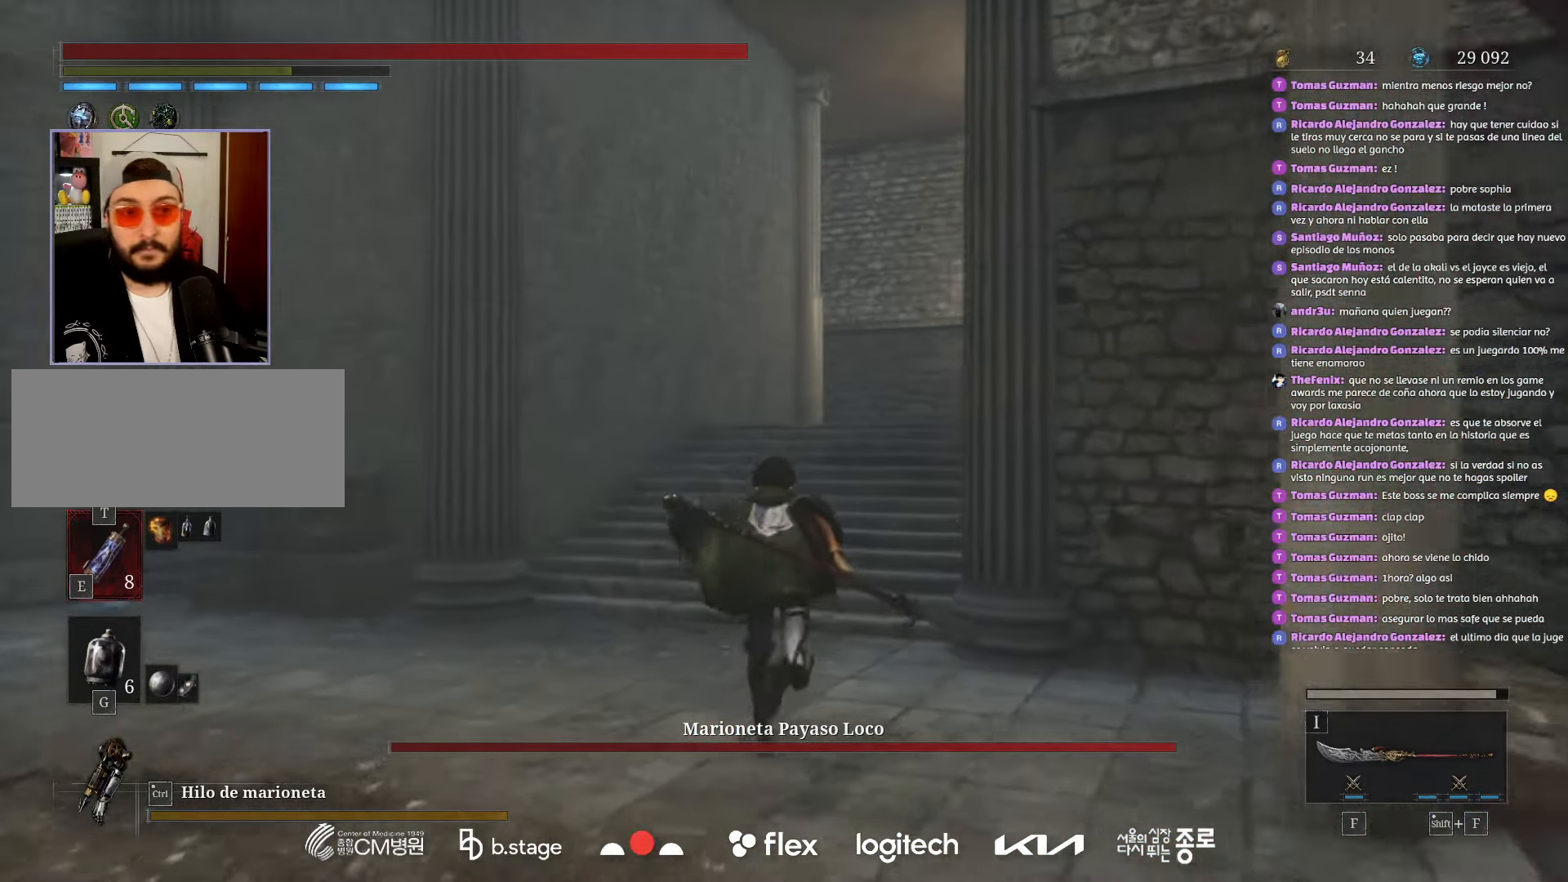
{"keys": ["w"], "mouse": ["left"], "events": []}
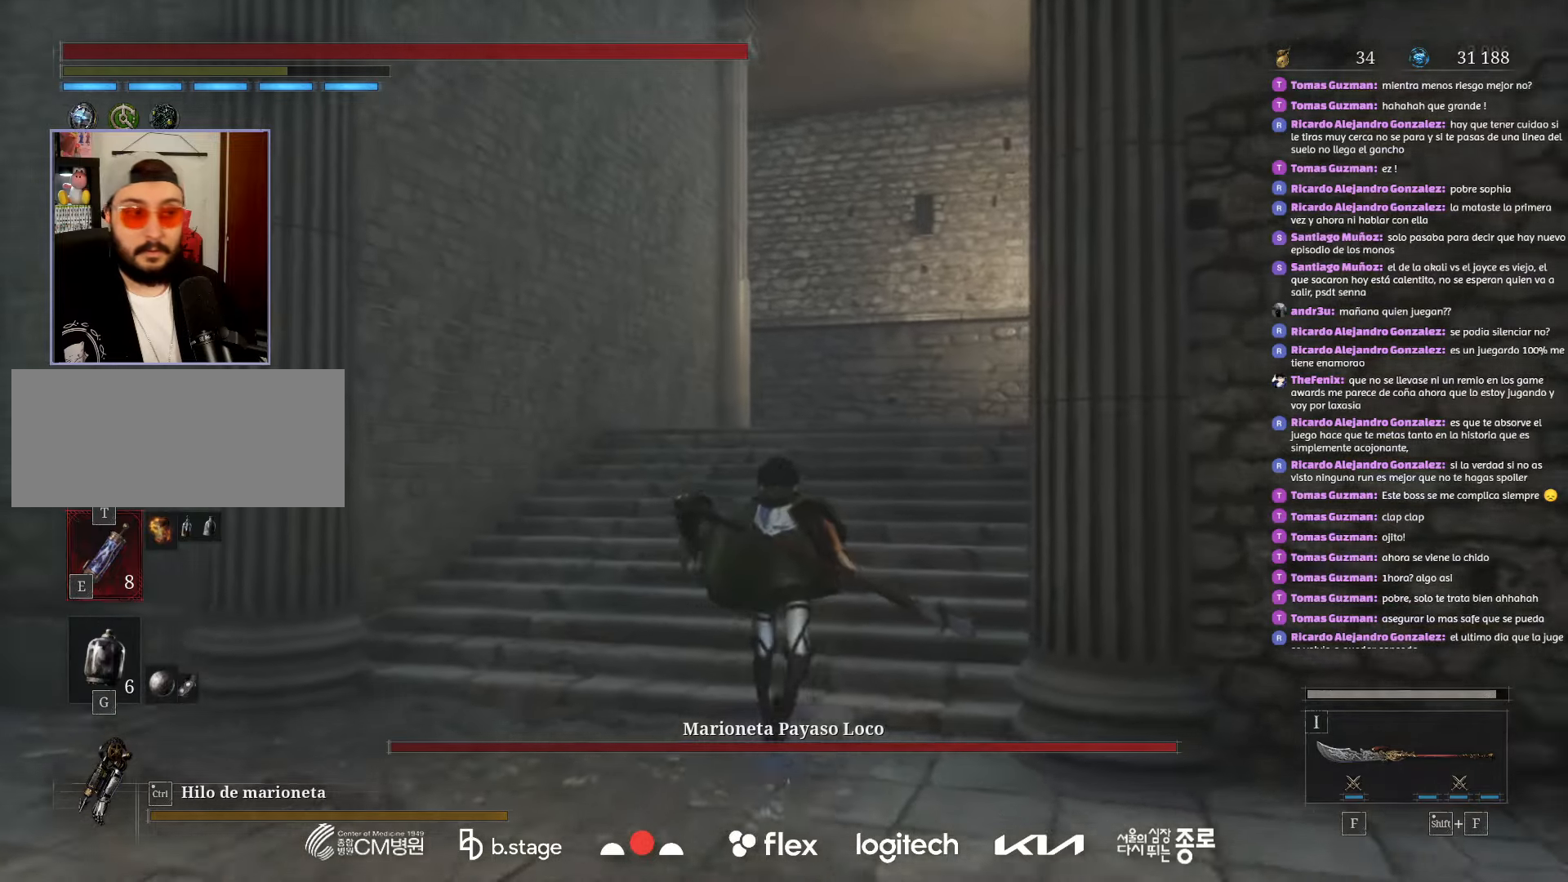
{"keys": ["w"], "mouse": ["left"], "events": []}